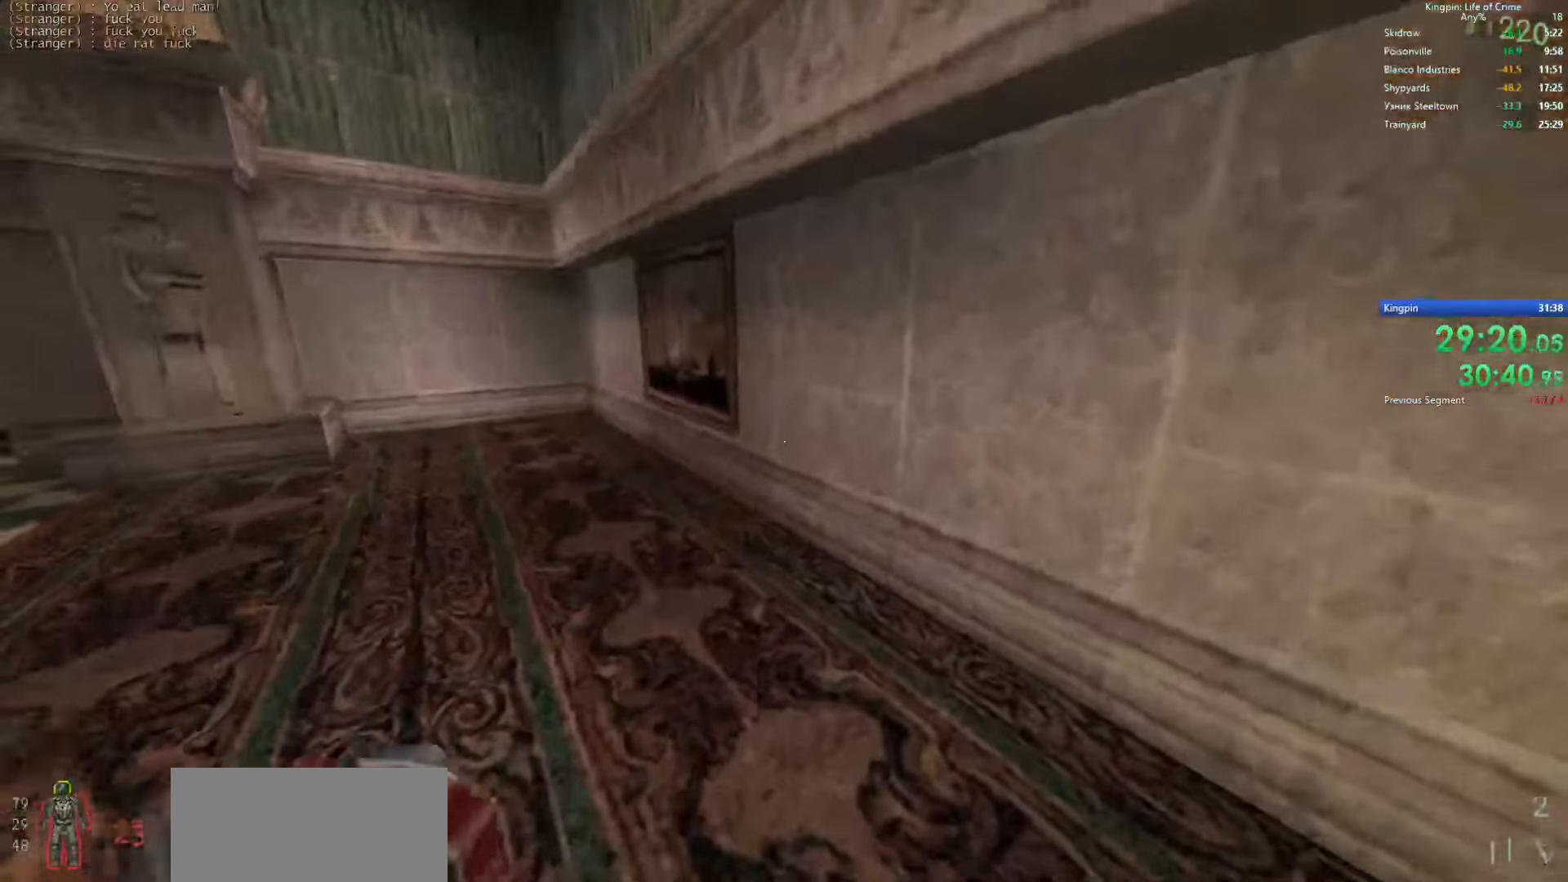
Gameplay with keyboard; each line is a JSON object with the keys held at the frame after it. "events" lists presses ("down") and releases ("up") of ".", "/", "0", "1", "2", "3", "4", "5", "6", "7", "8", "9", "a", "alt_l", "alt_r", "b", "backslash", "backspace", "c", "caps_lock", "comma", "ctrl_l", "ctrl_r", "d", "e", "equals", "escape", "f", "f1", "f10", "f11", "f12", "f2", "f3", "f4", "f5", "f6", "f7", "f8", "f9", "g", "h", "i", "j", "k", "l", "lbracket", "m", "minus", "n", "o", "p", "q", "quote", "r", "rbracket", "return", "s", "semicolon", "shift_l", "shift_r", "space", "super", "t", "tab", "tilde", "u", "v", "w", "x", "y" and "z" between this image and that frame as [ms after this image, input, new state], when the widget could be followed in between. No other keys are recorded. Mouse input is not recorded.
{"keys": ["w"], "events": []}
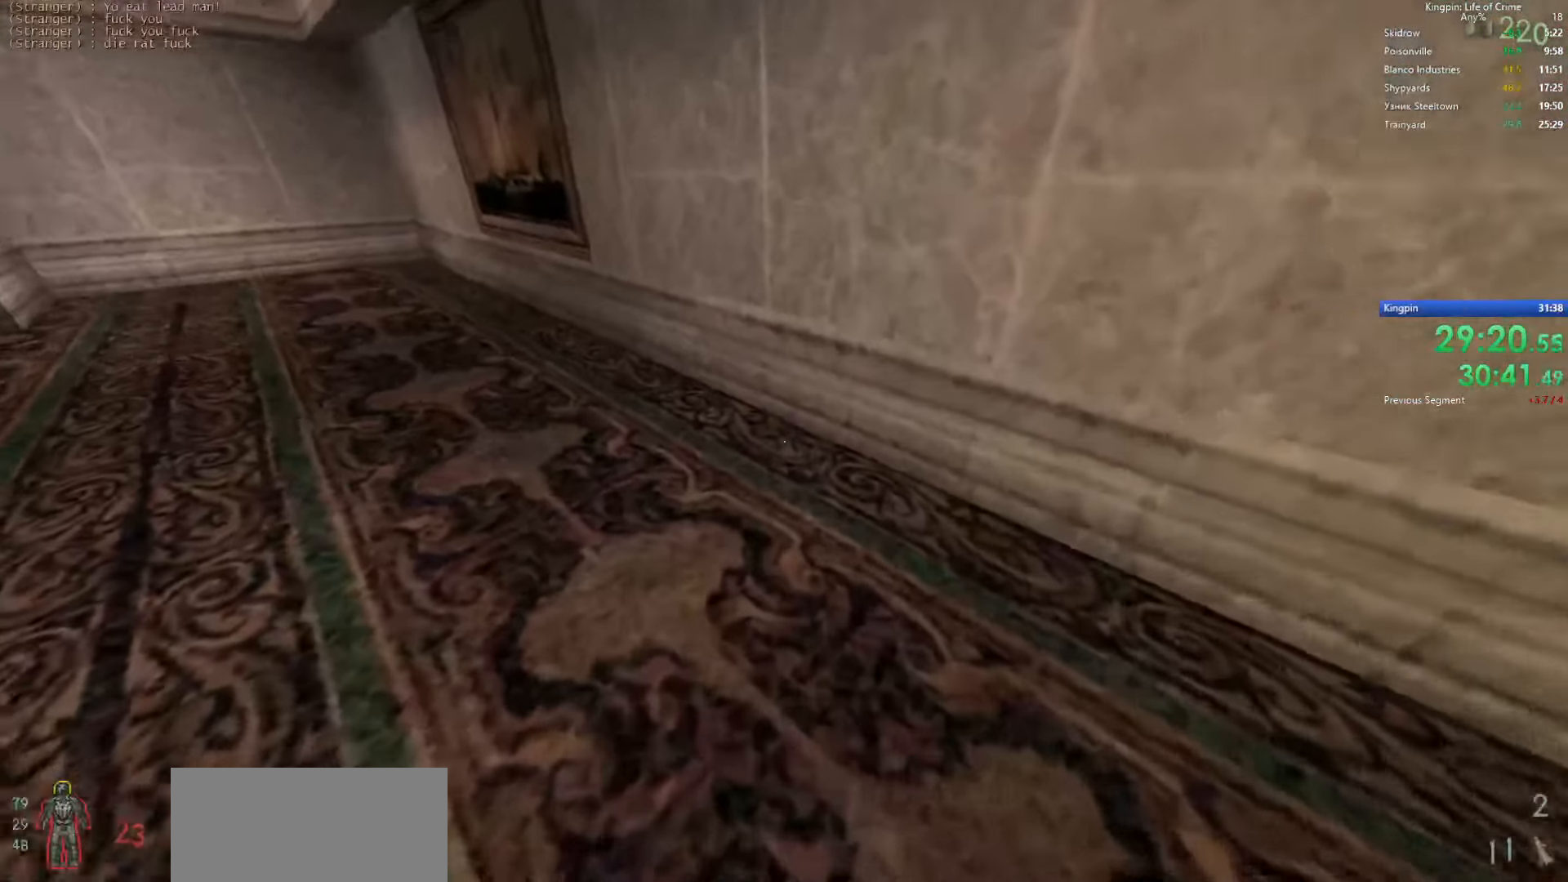
{"keys": ["a"], "events": [[67, "a", "down"], [217, "space", "down"], [233, "w", "up"], [467, "space", "up"]]}
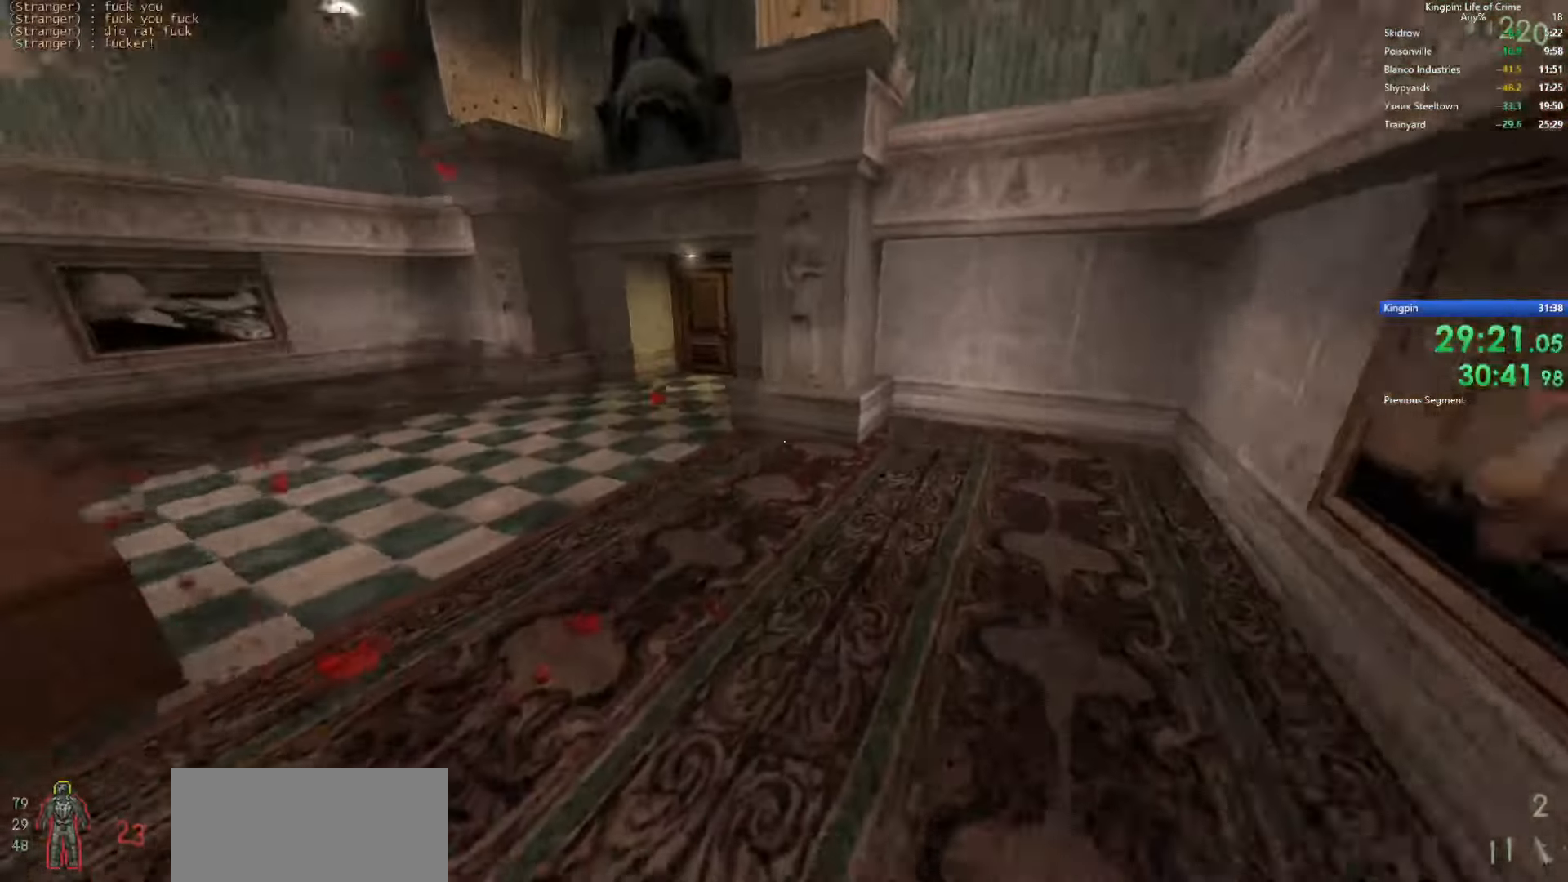
{"keys": ["d"], "events": [[217, "space", "down"], [433, "d", "down"], [467, "a", "up"], [483, "space", "up"]]}
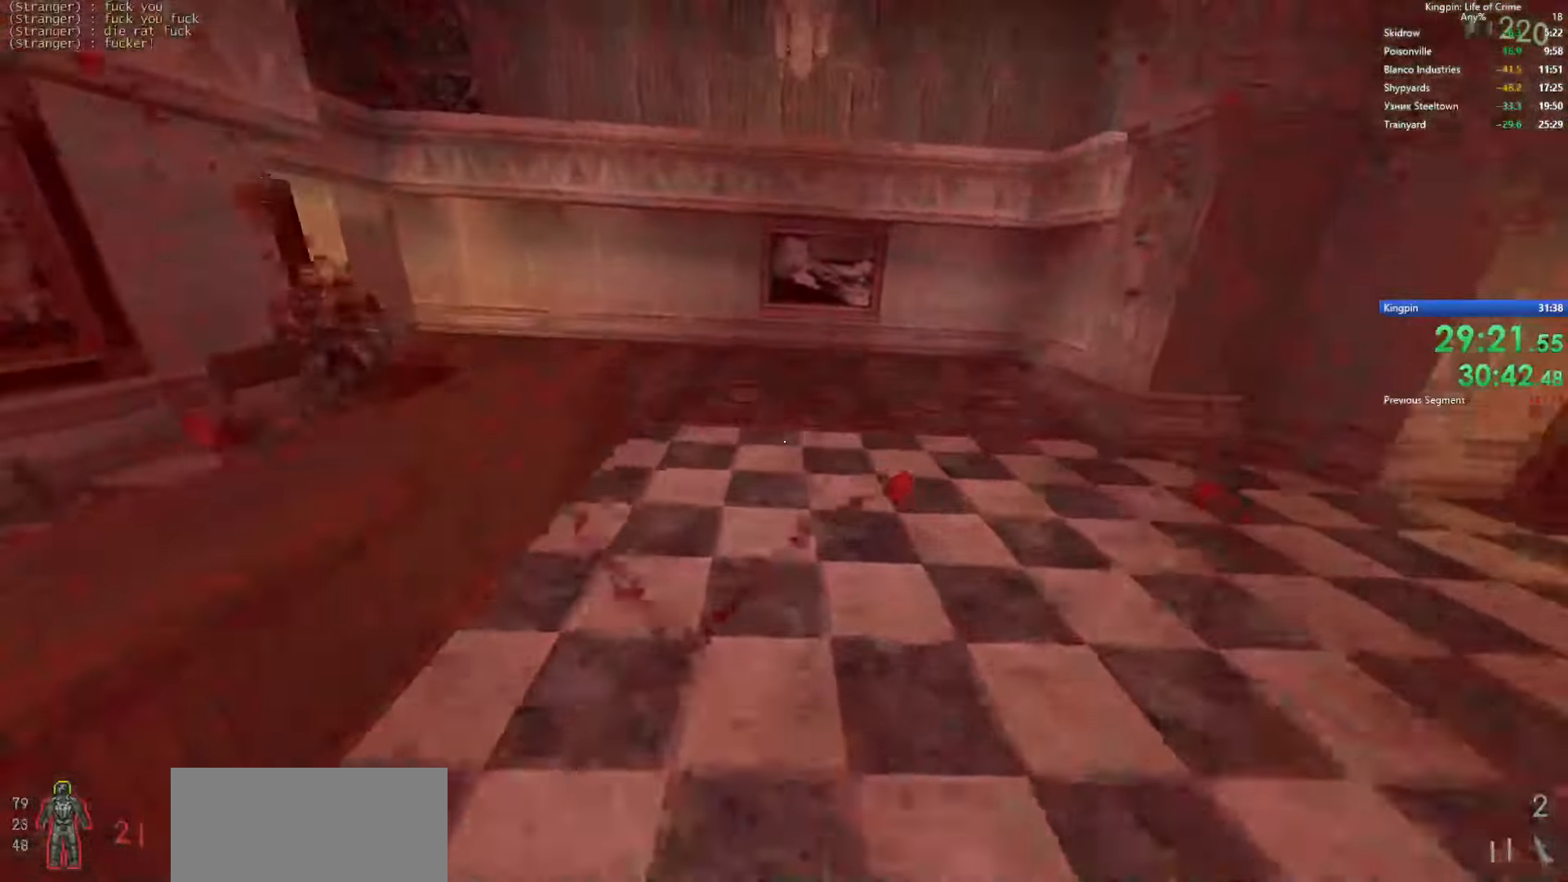
{"keys": ["d"], "events": []}
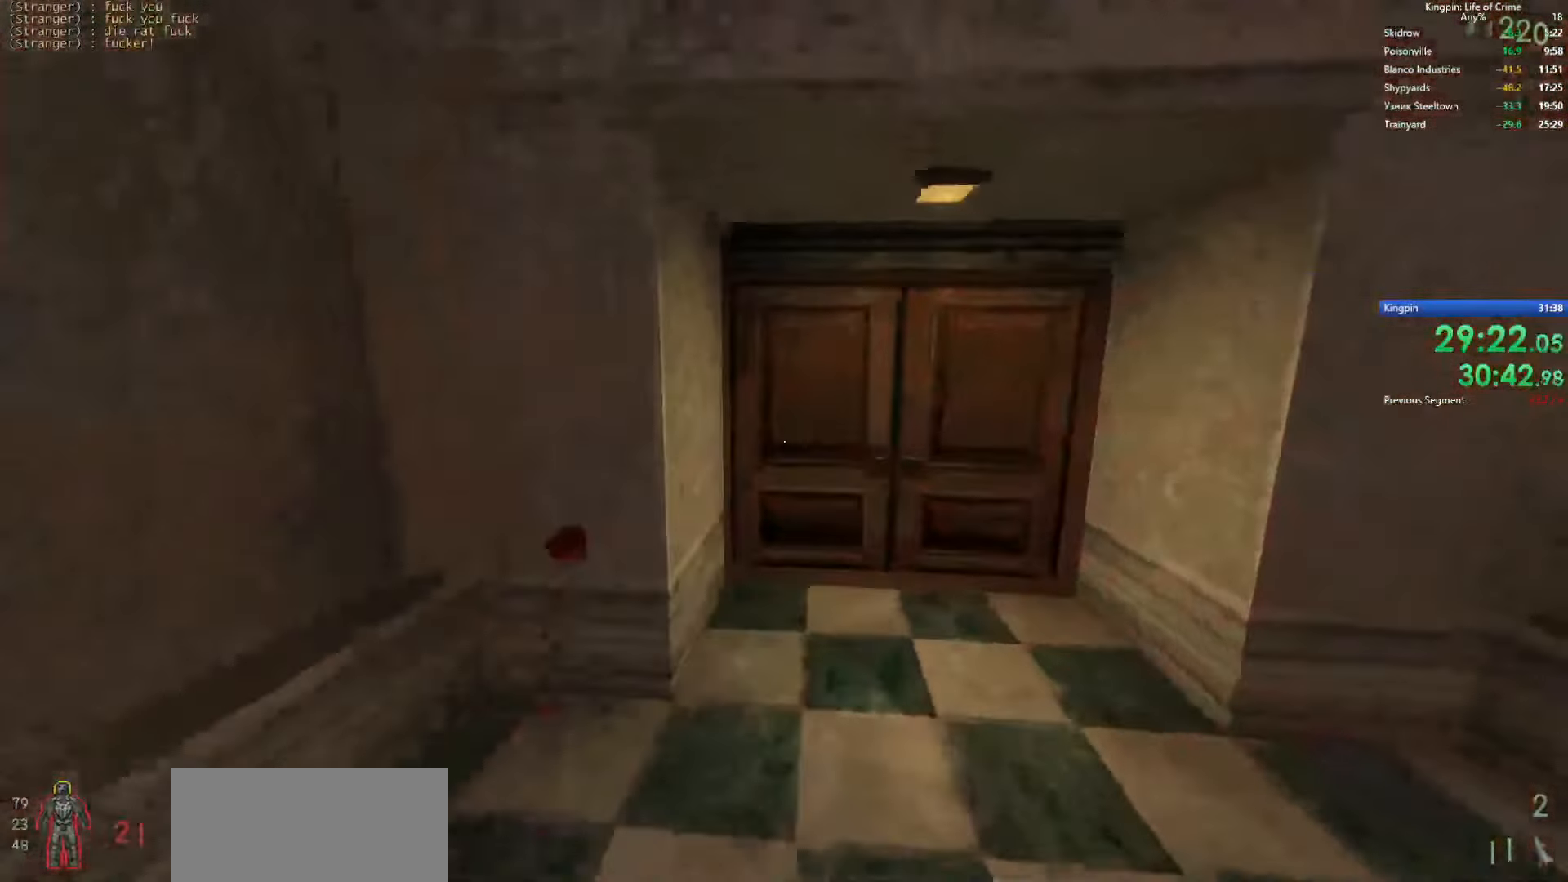
{"keys": ["w"], "events": [[17, "w", "down"], [183, "d", "up"]]}
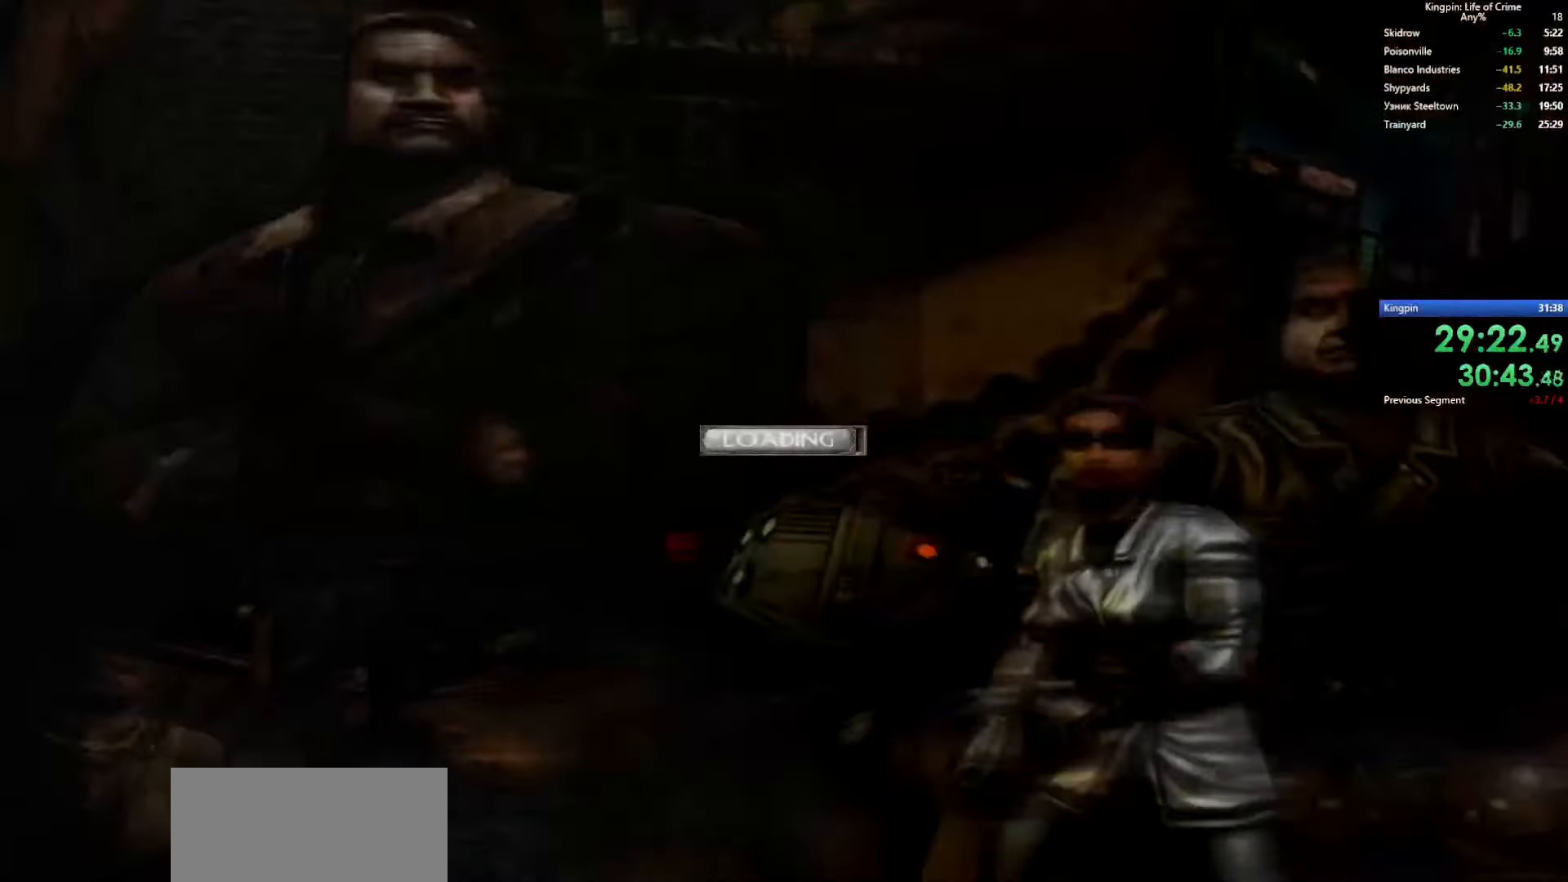
{"keys": [], "events": [[183, "w", "up"]]}
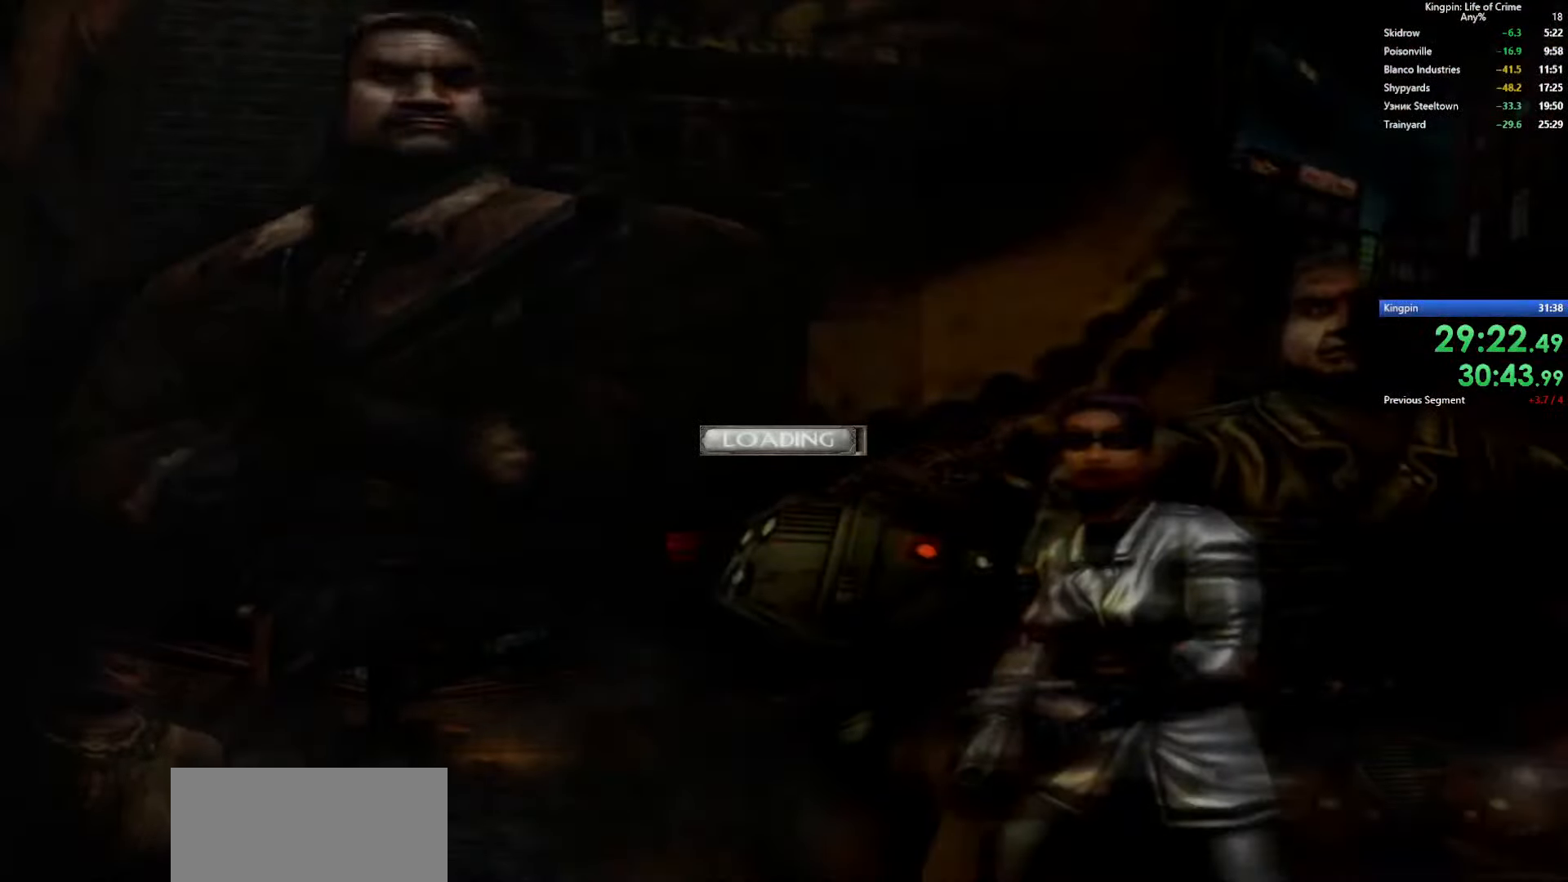
{"keys": [], "events": []}
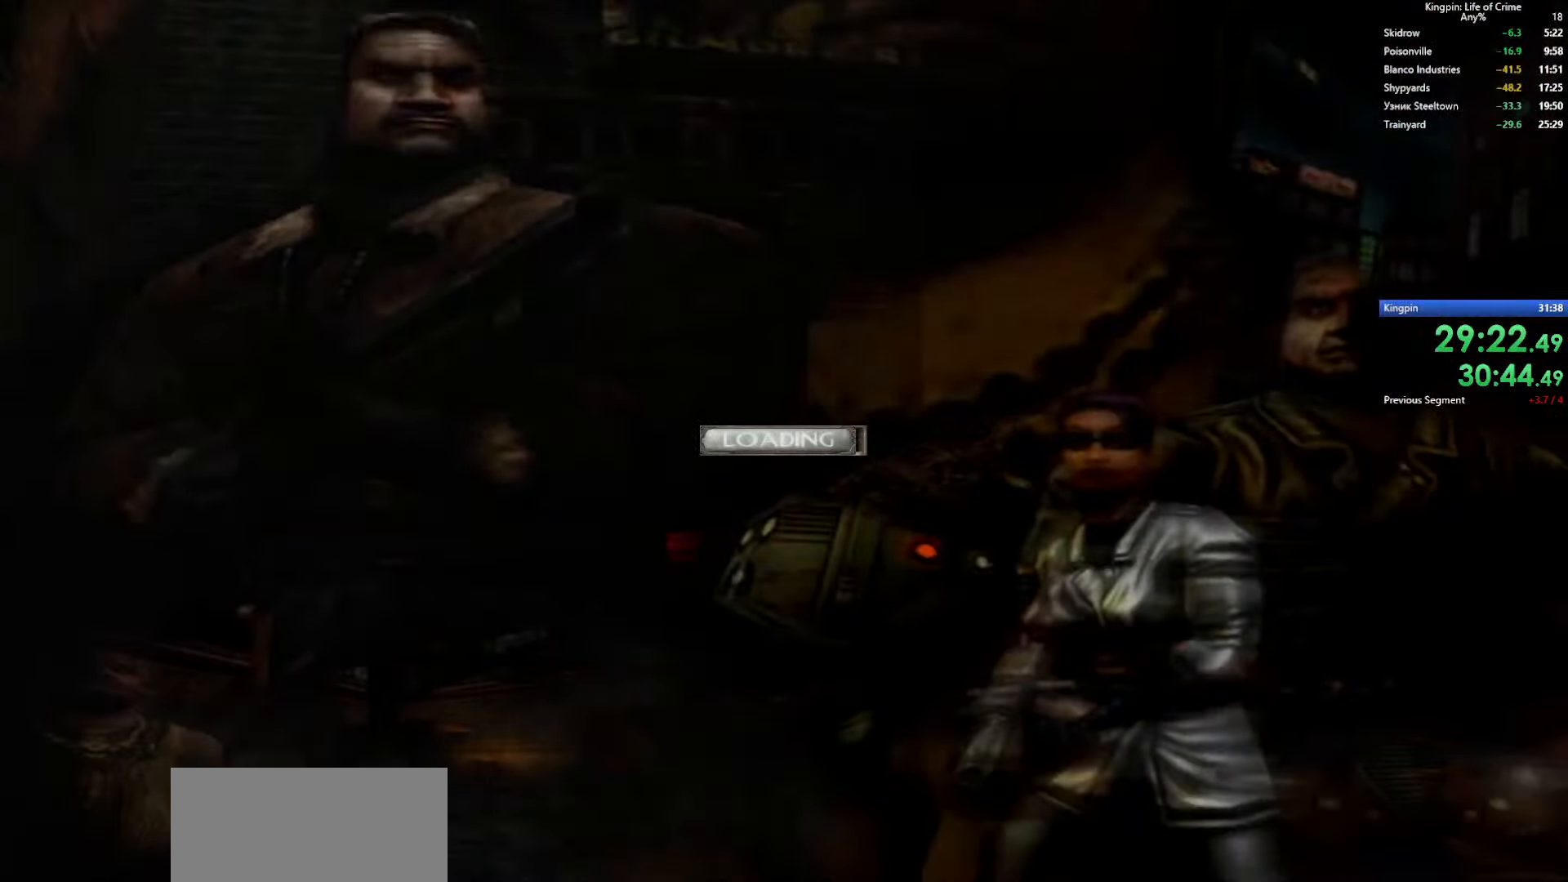
{"keys": [], "events": []}
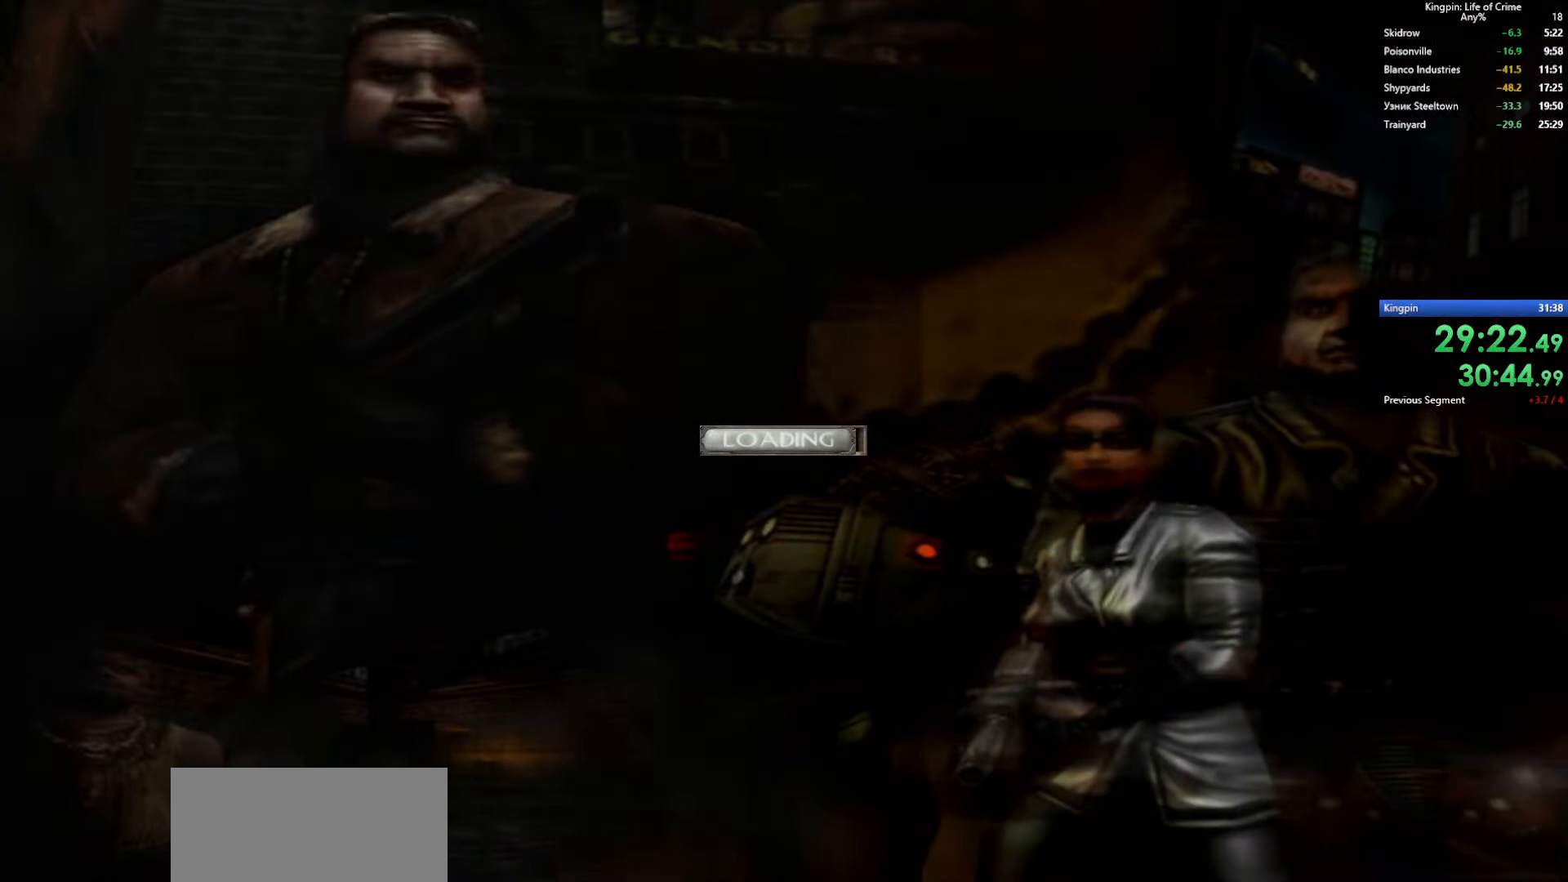
{"keys": ["w"], "events": [[433, "w", "down"]]}
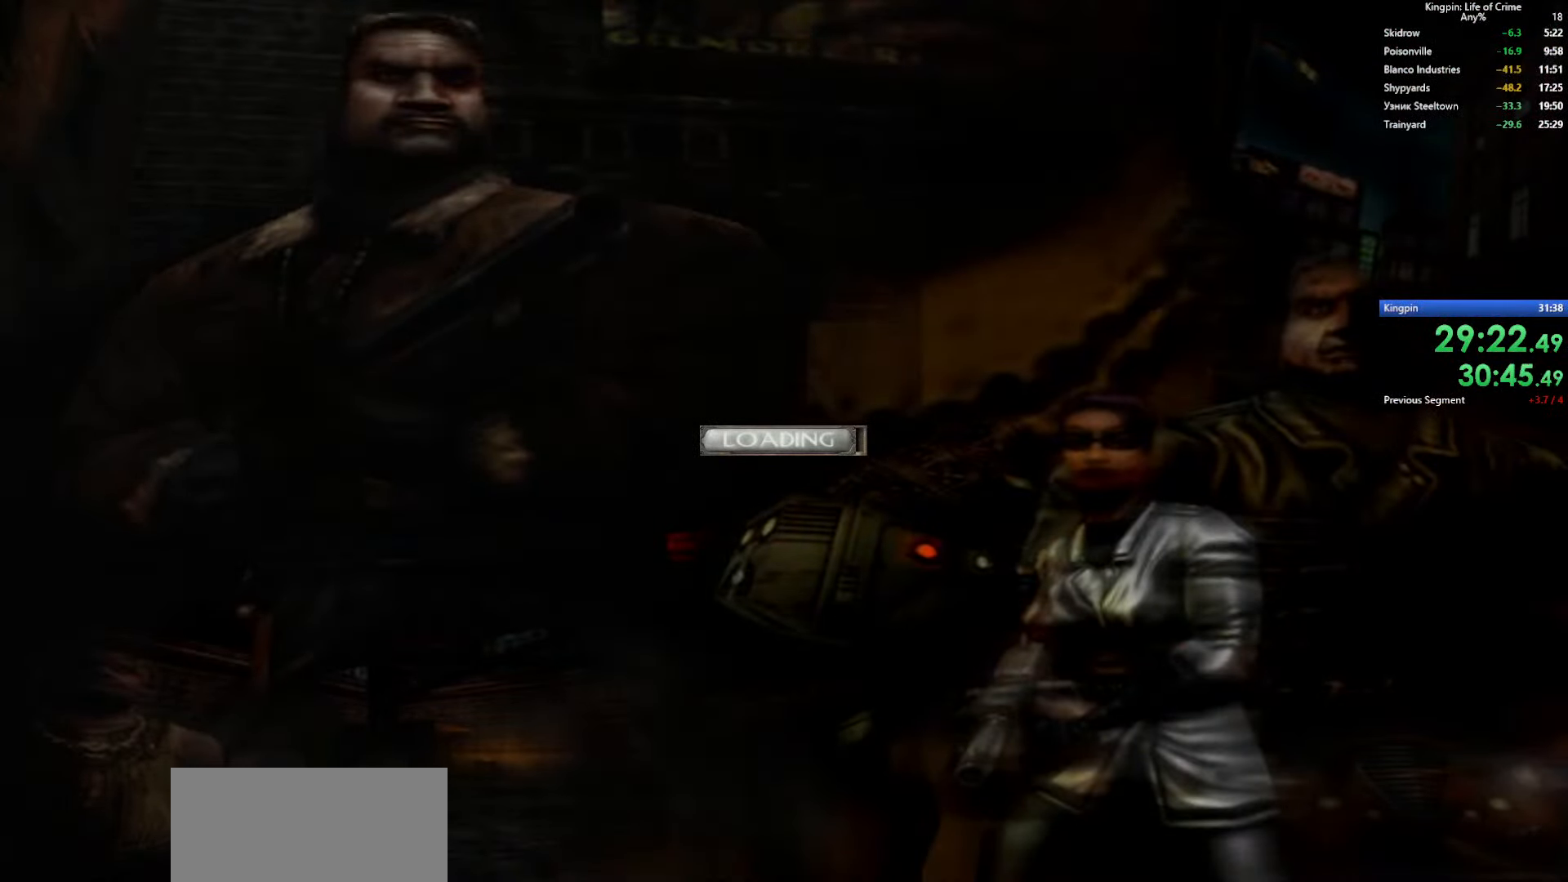
{"keys": ["w"], "events": [[67, "w", "up"], [300, "w", "down"]]}
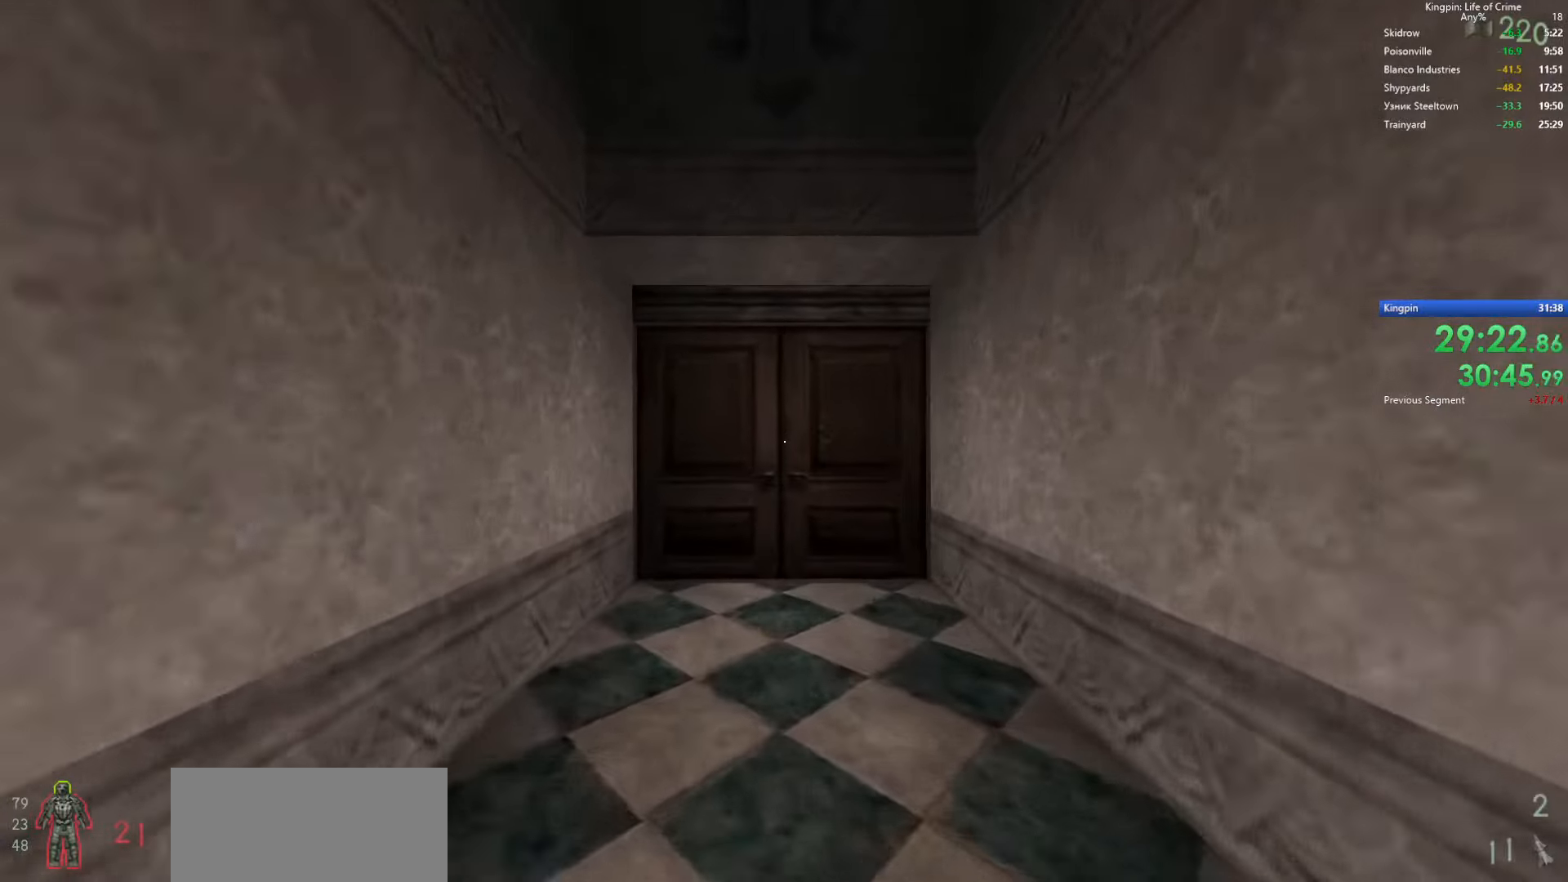
{"keys": ["w"], "events": []}
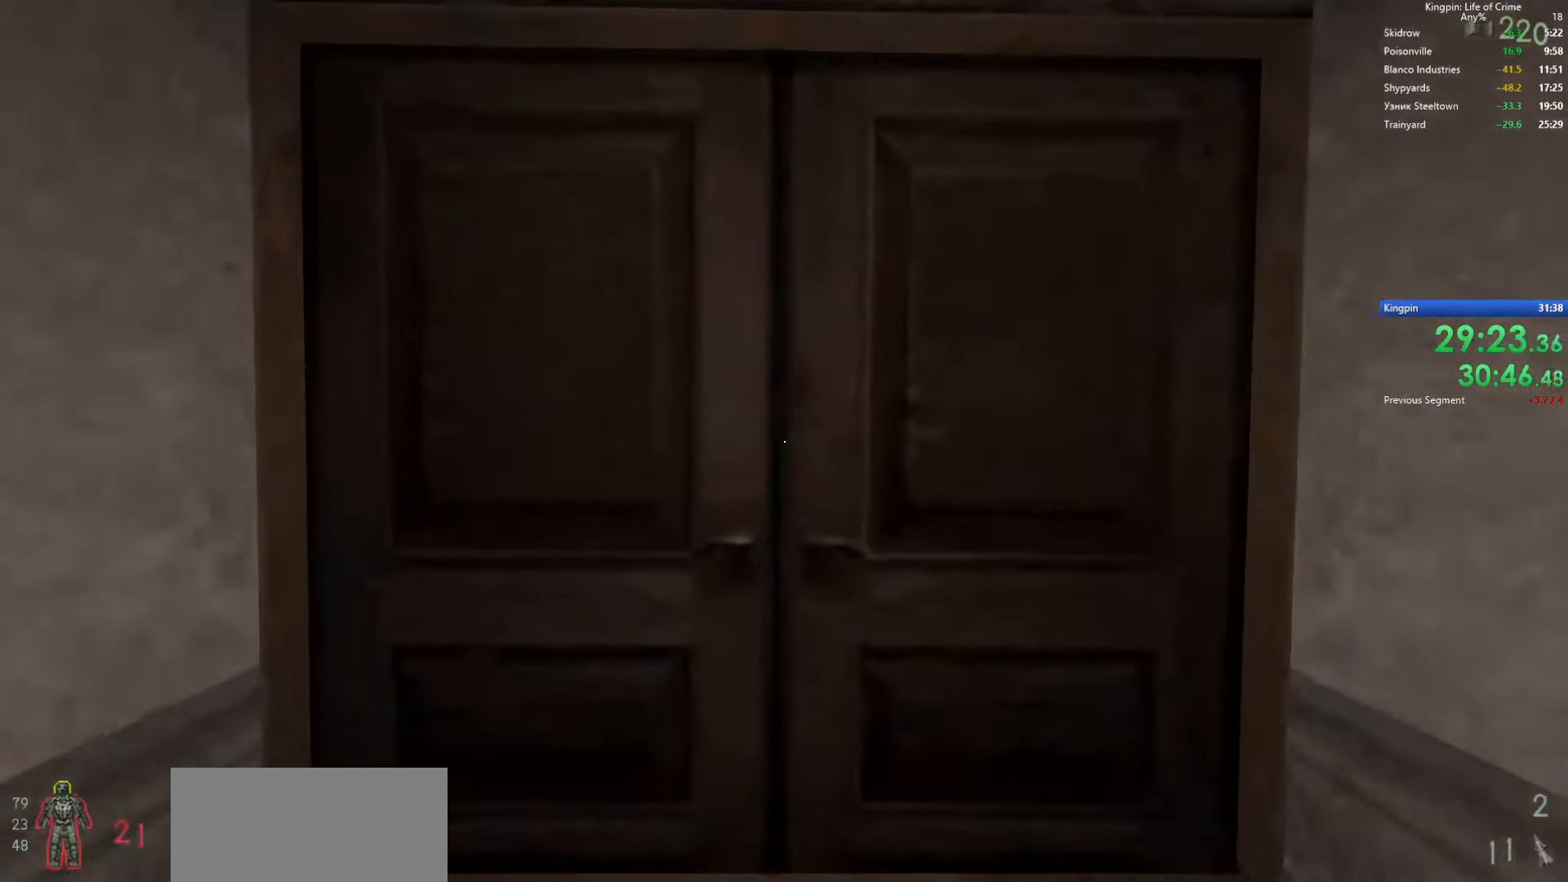
{"keys": ["w"], "events": [[100, "f", "down"], [217, "f", "up"], [334, "r", "down"], [450, "r", "up"]]}
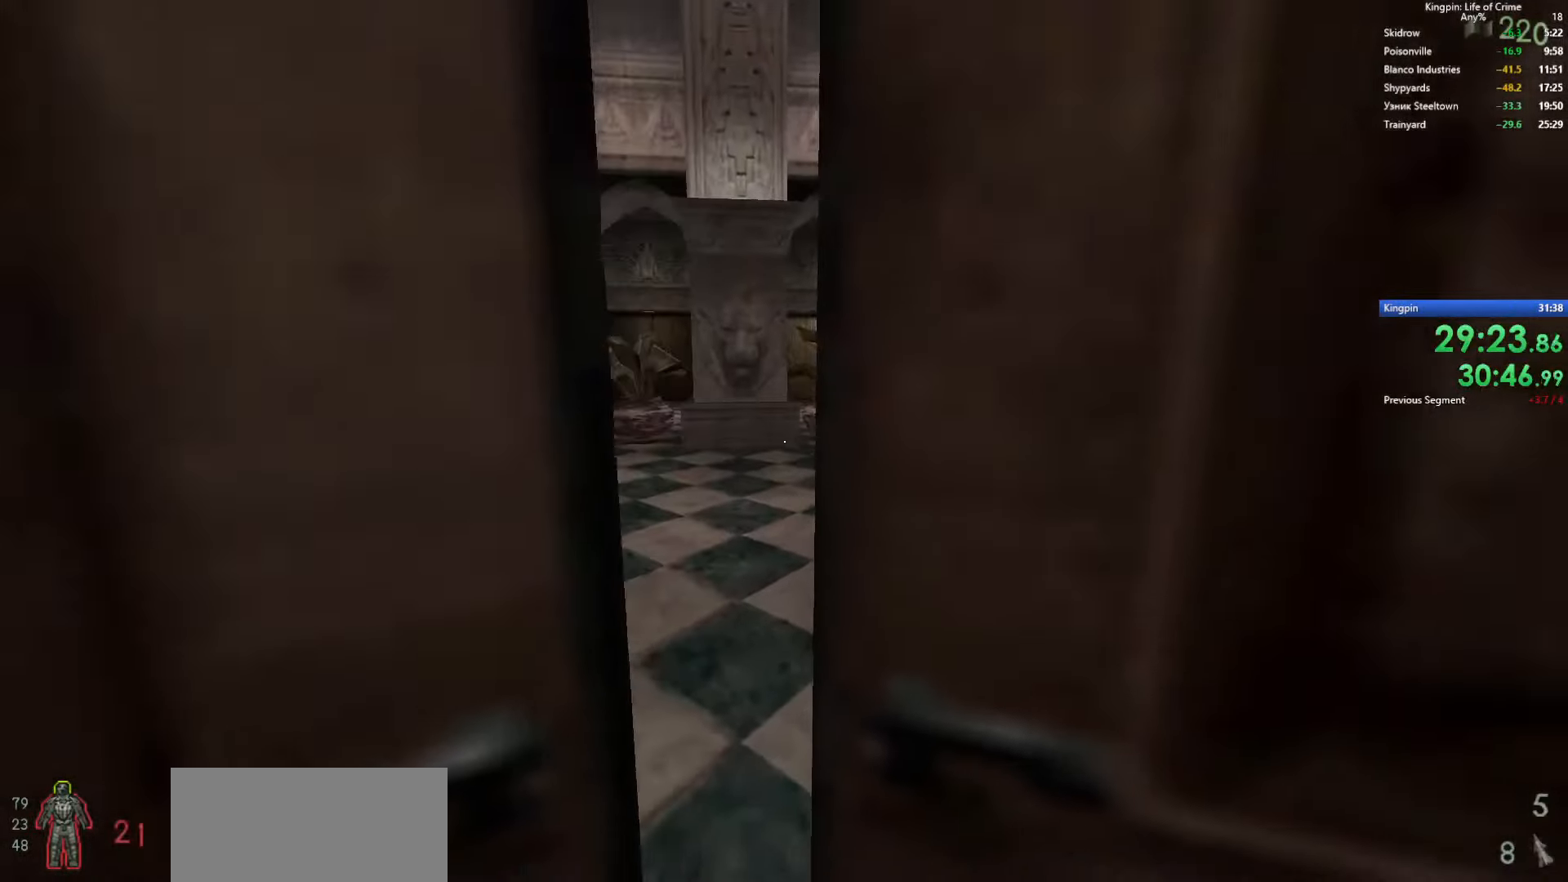
{"keys": ["d", "space"], "events": [[400, "d", "down"], [434, "space", "down"], [450, "w", "up"]]}
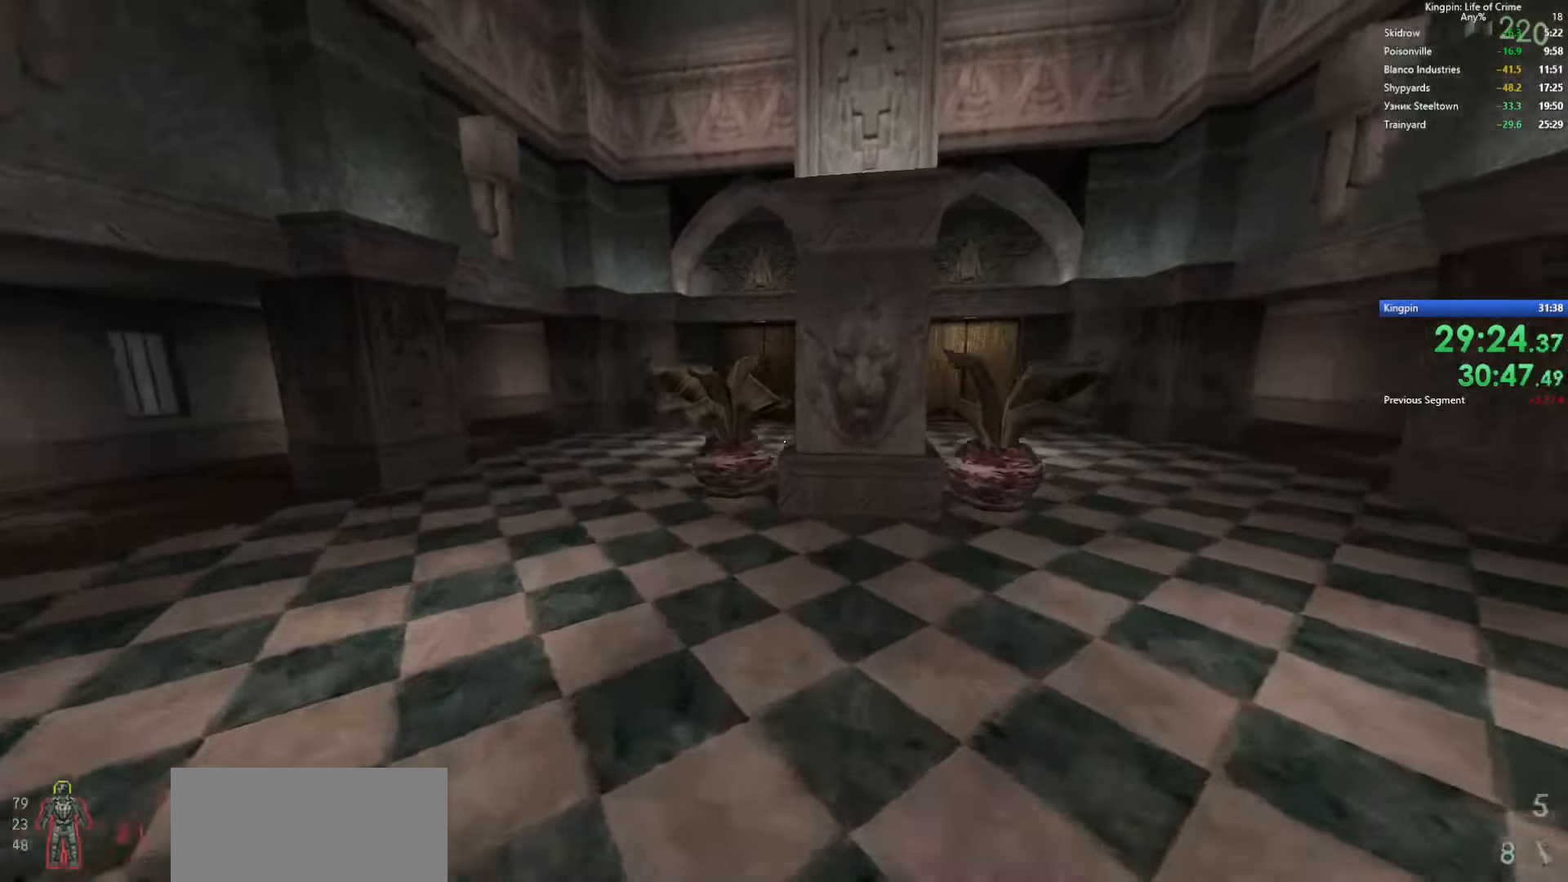
{"keys": ["d", "space"], "events": [[150, "space", "up"], [384, "space", "down"]]}
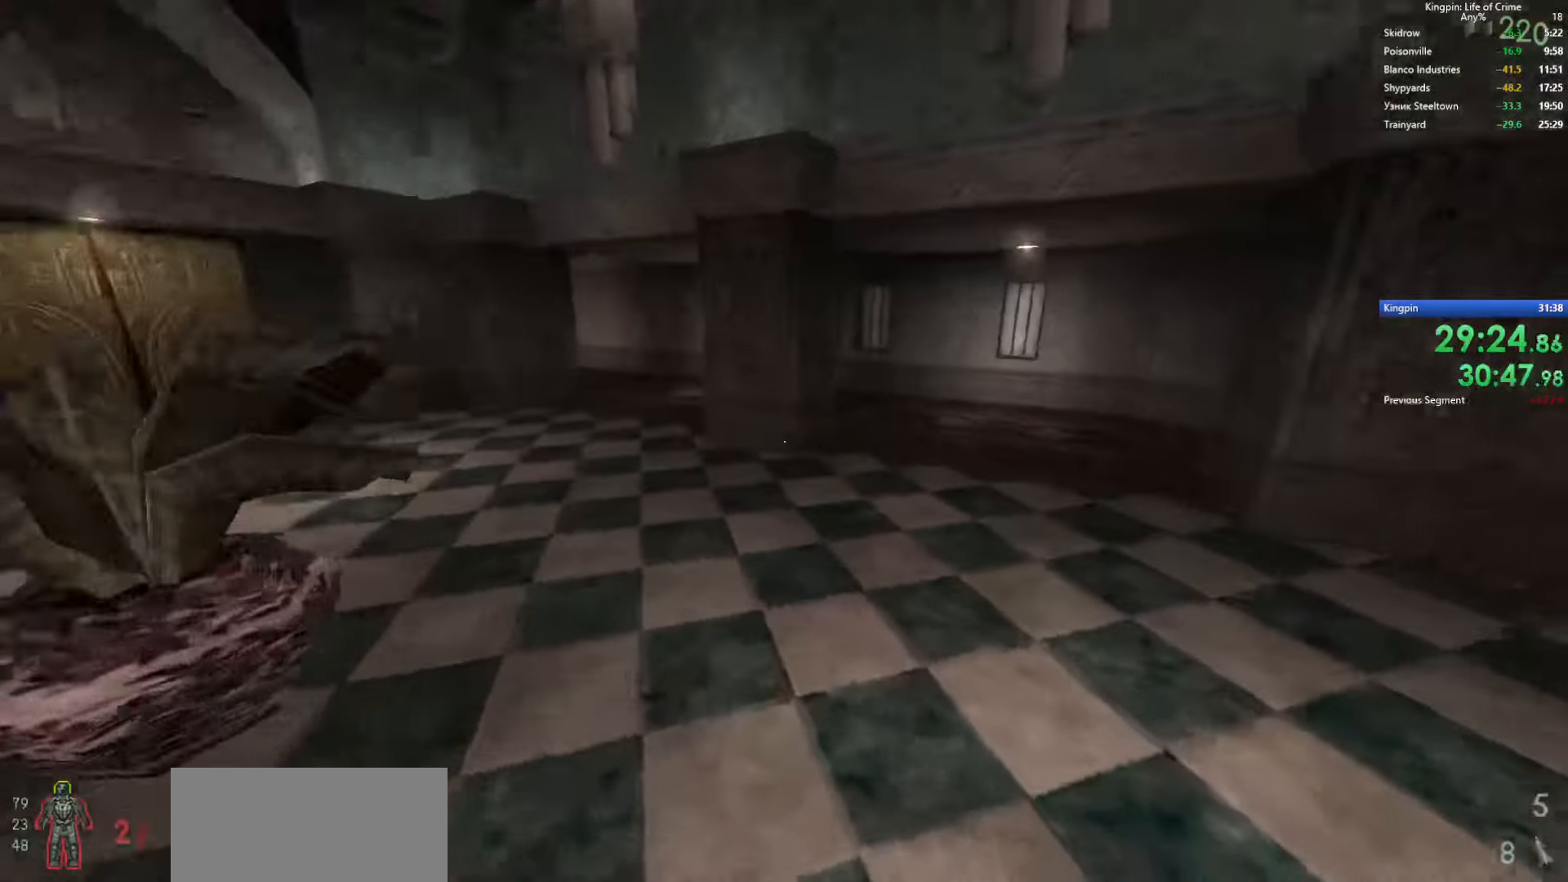
{"keys": ["4", "a"], "events": [[34, "a", "down"], [100, "d", "up"], [217, "space", "up"], [434, "4", "down"]]}
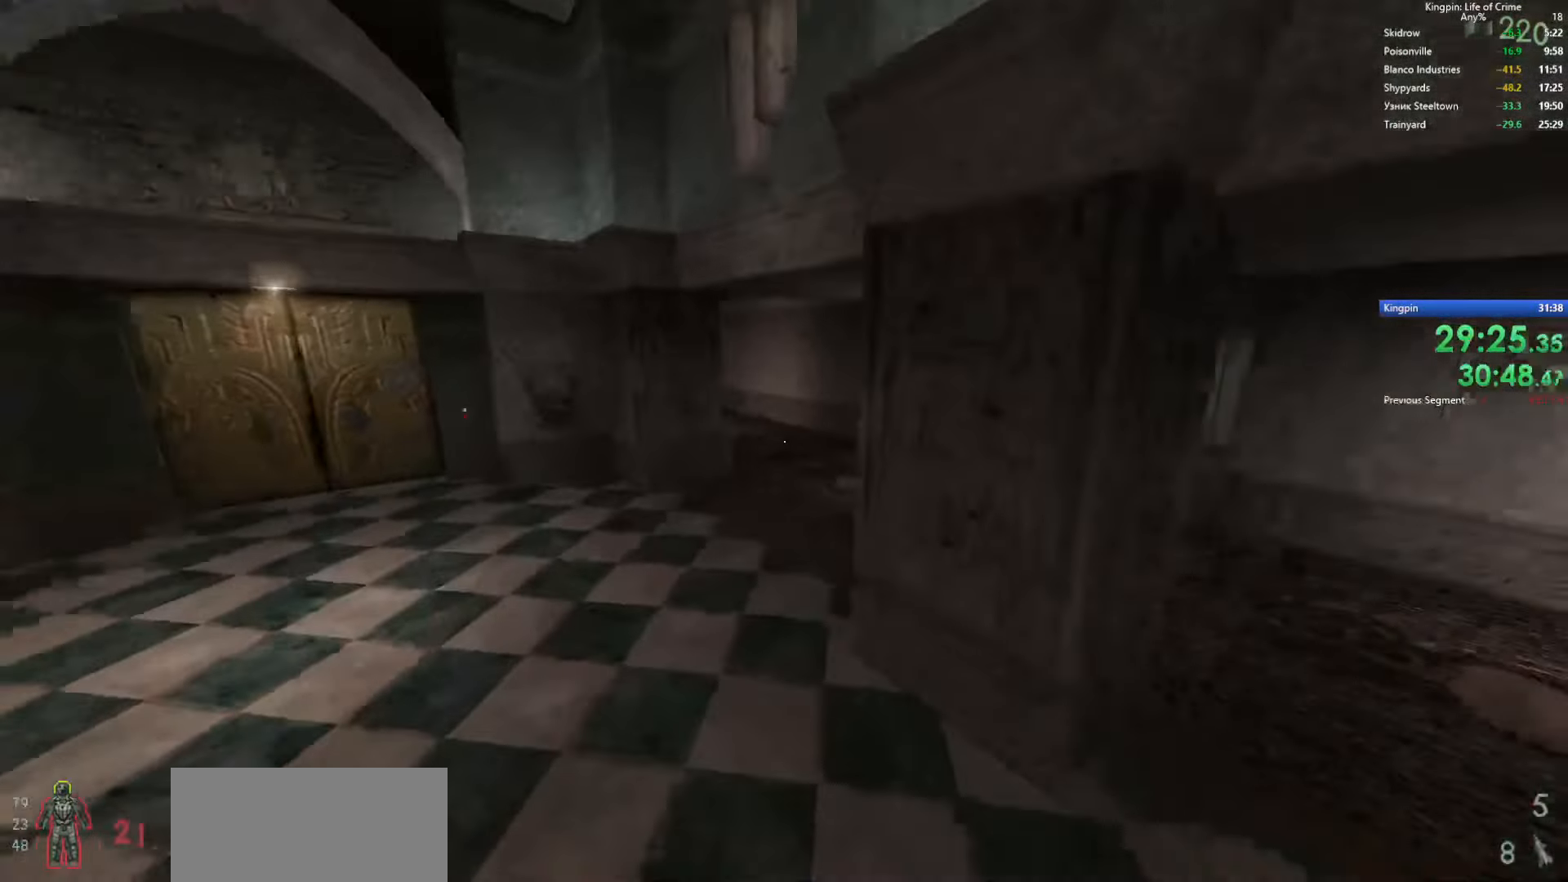
{"keys": ["d"]}
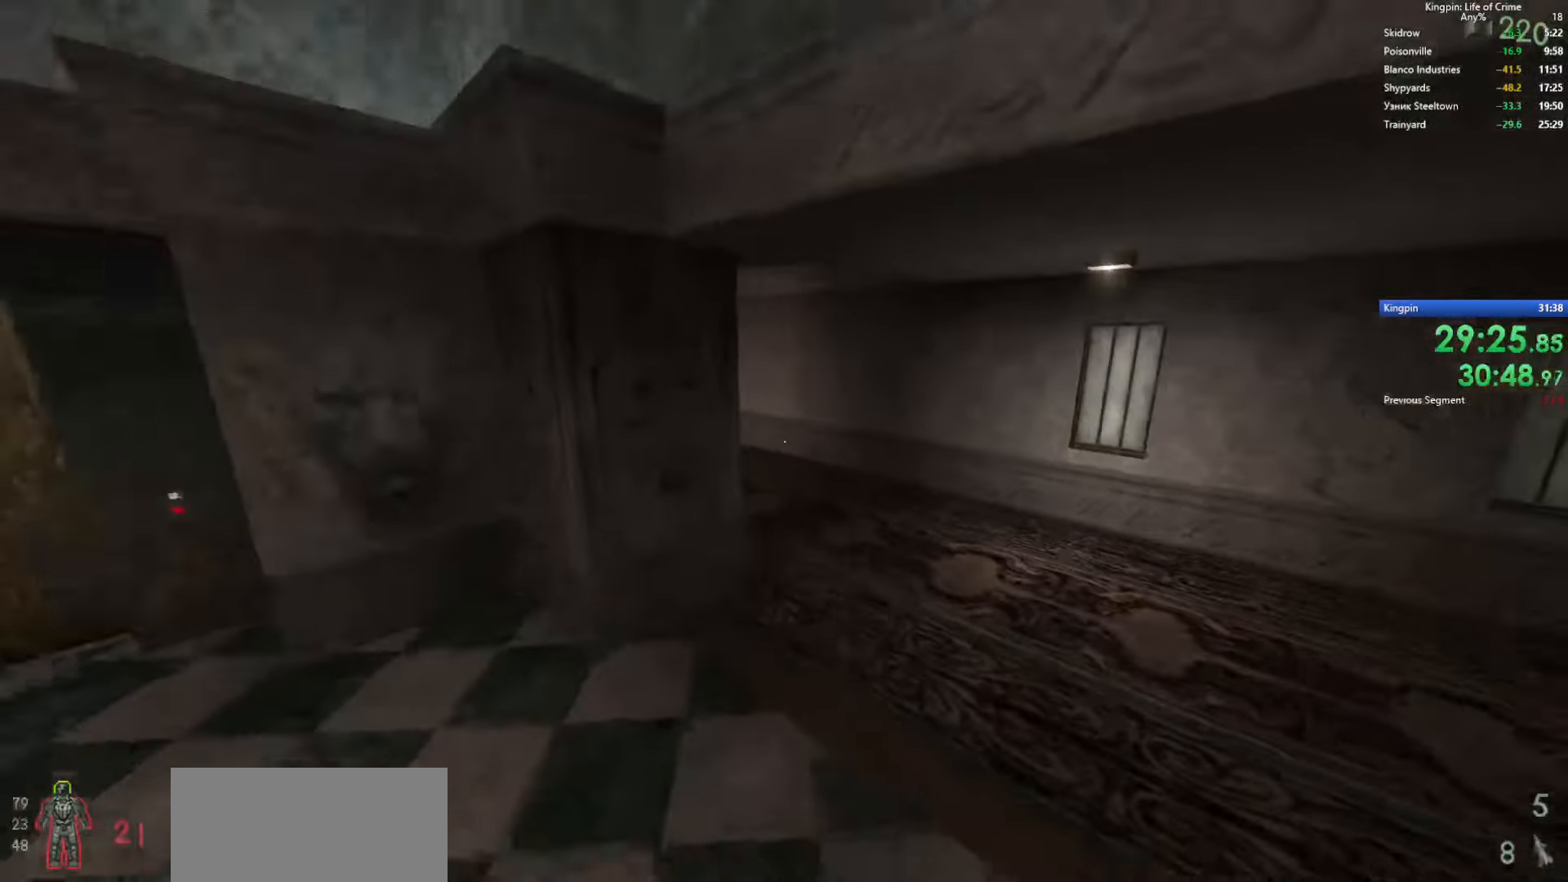
{"keys": ["a", "space"], "events": [[250, "a", "down"], [284, "space", "down"], [317, "d", "up"]]}
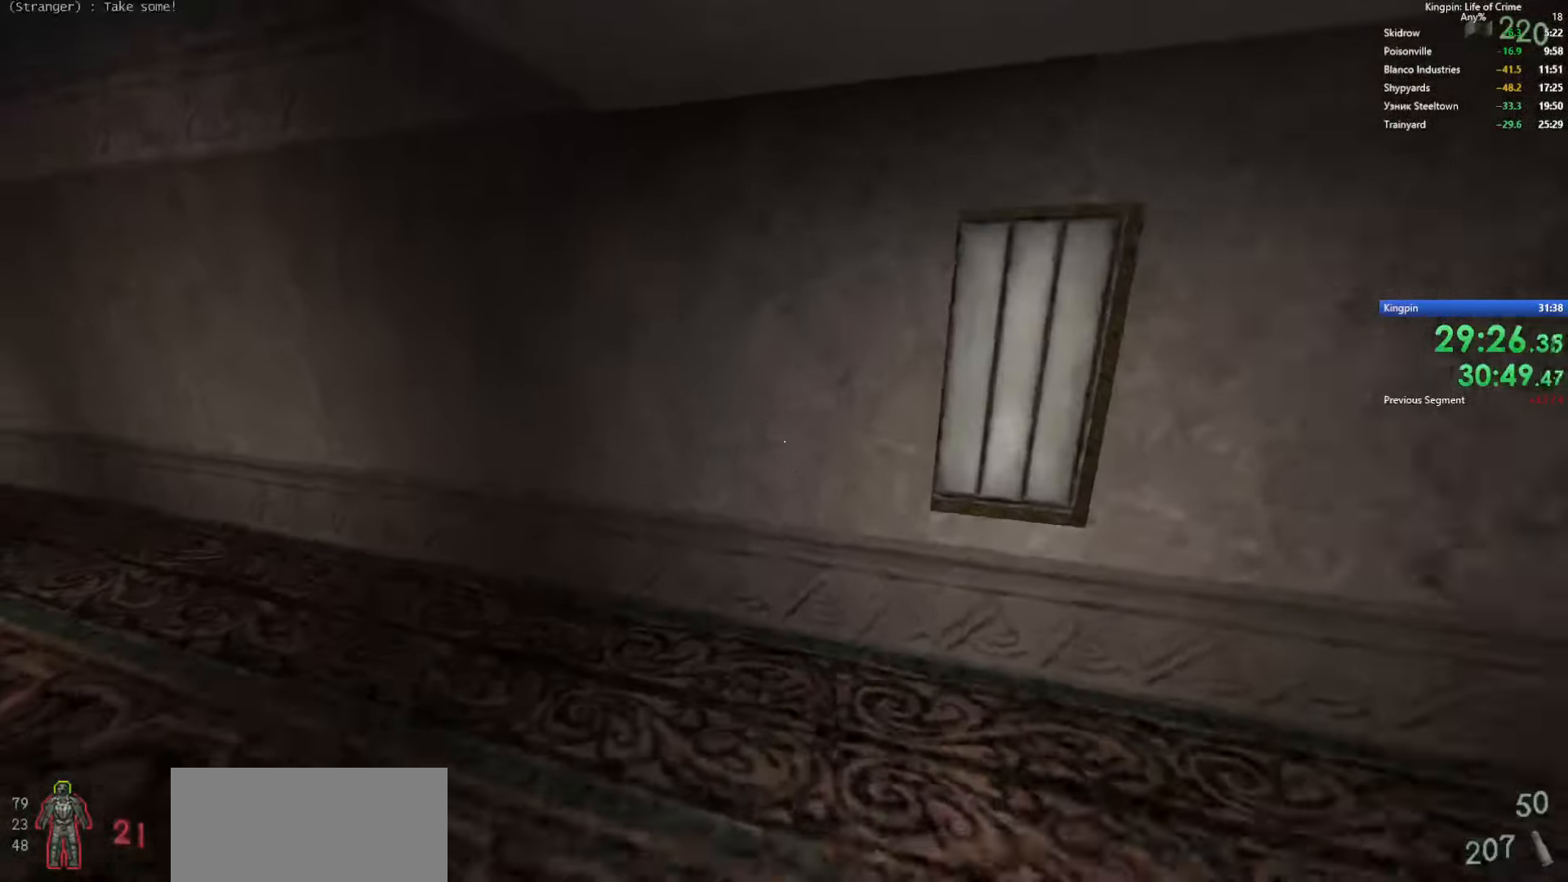
{"keys": ["a", "space"], "events": [[117, "space", "up"], [450, "space", "down"]]}
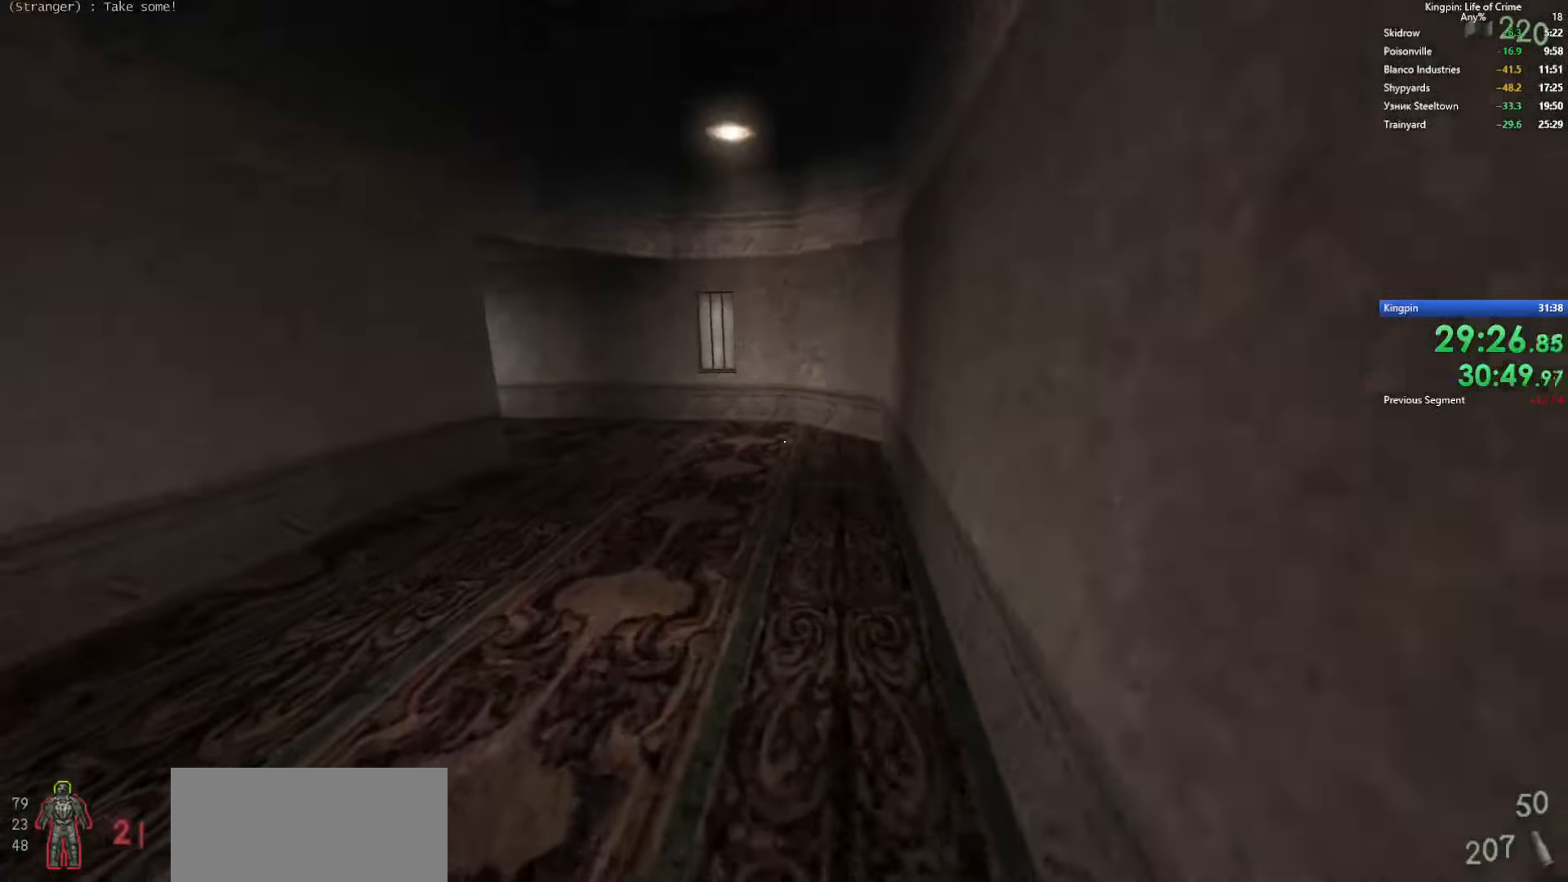
{"keys": ["d", "space"], "events": [[217, "d", "down"], [267, "a", "up"], [267, "space", "up"], [500, "space", "down"]]}
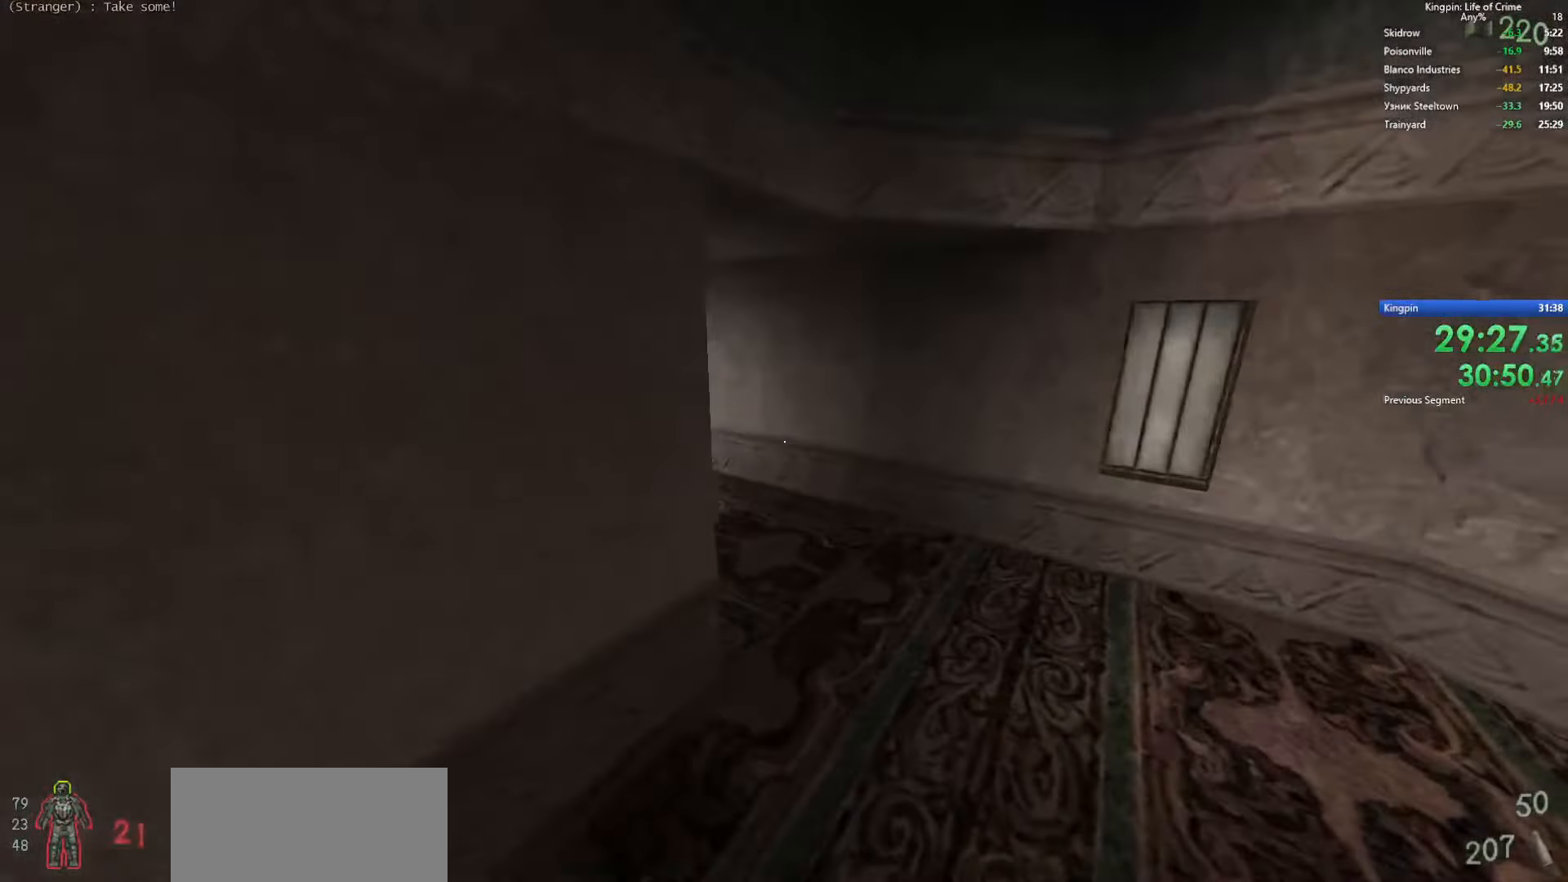
{"keys": ["a"]}
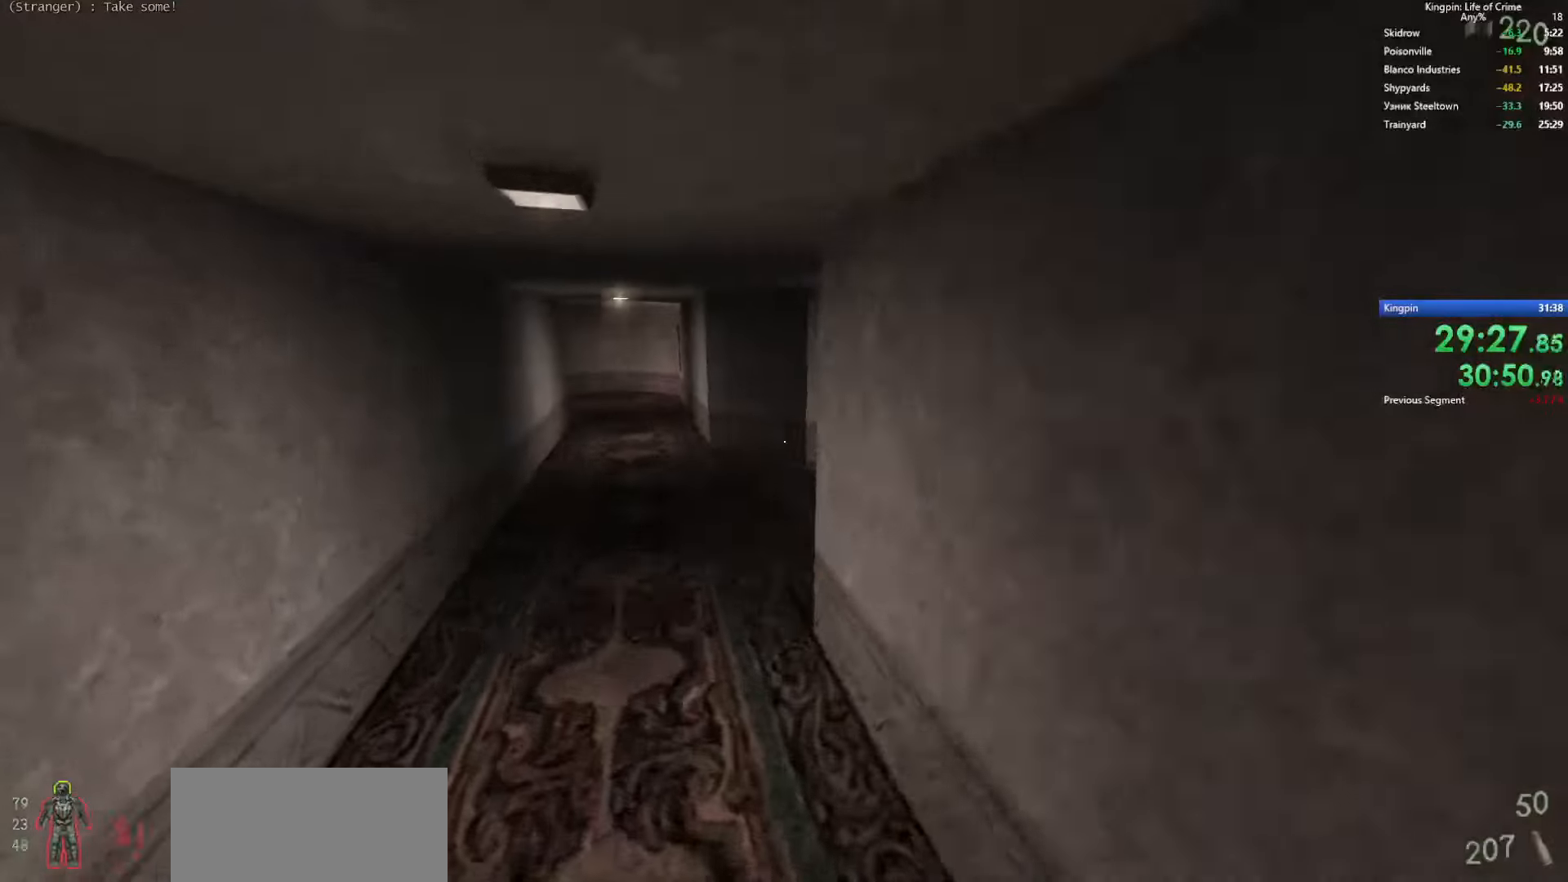
{"keys": ["d", "space"], "events": [[133, "d", "down"], [183, "a", "up"], [266, "space", "down"]]}
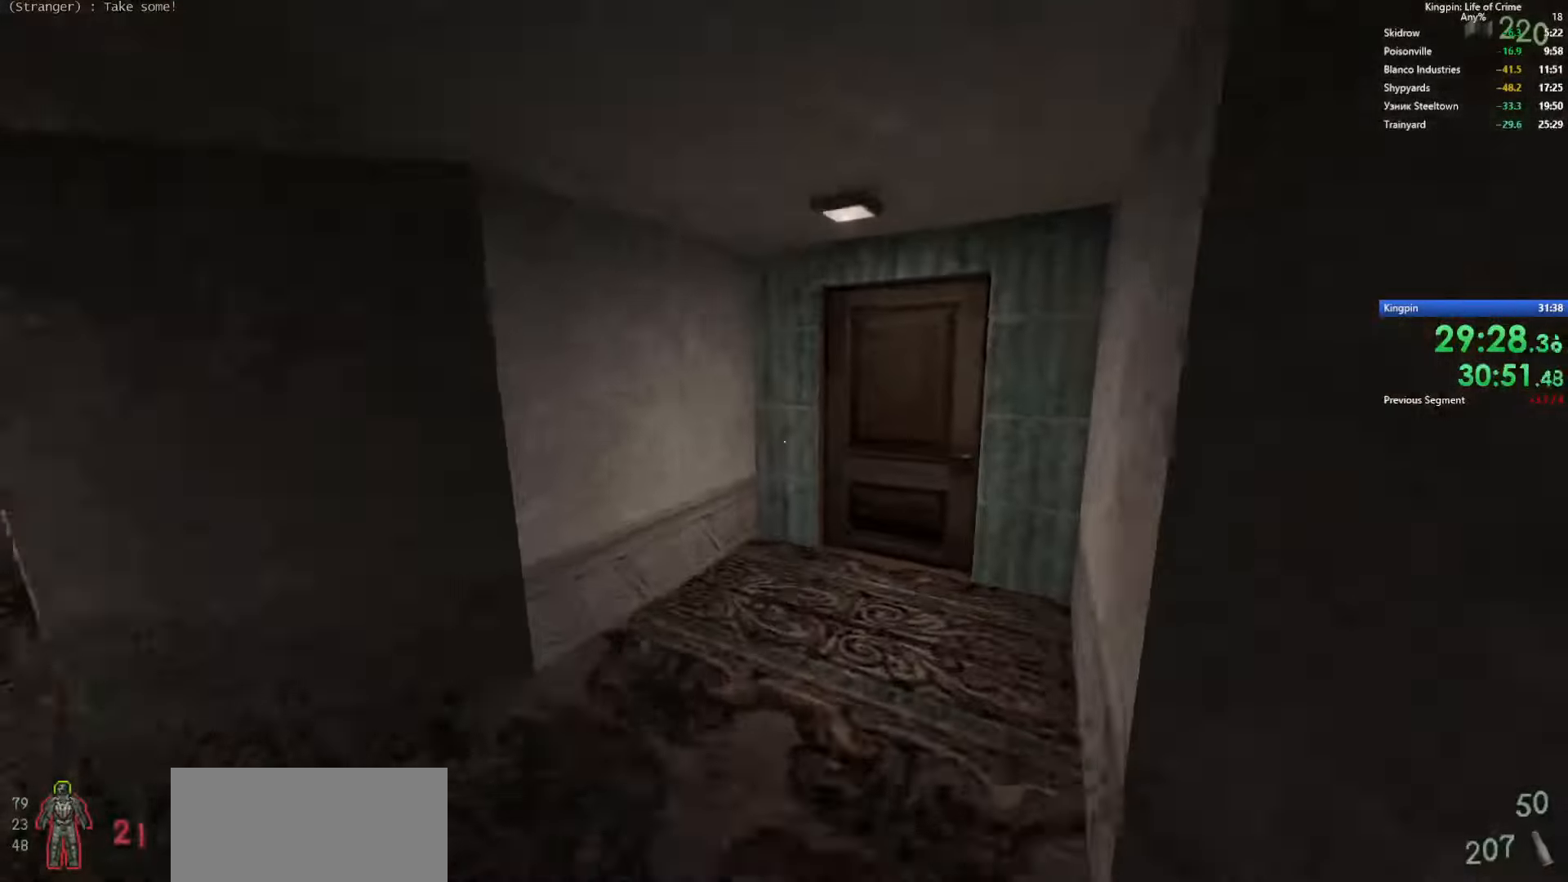
{"keys": ["w"], "events": [[50, "space", "up"], [250, "w", "down"], [266, "d", "up"], [266, "f", "down"], [366, "f", "up"]]}
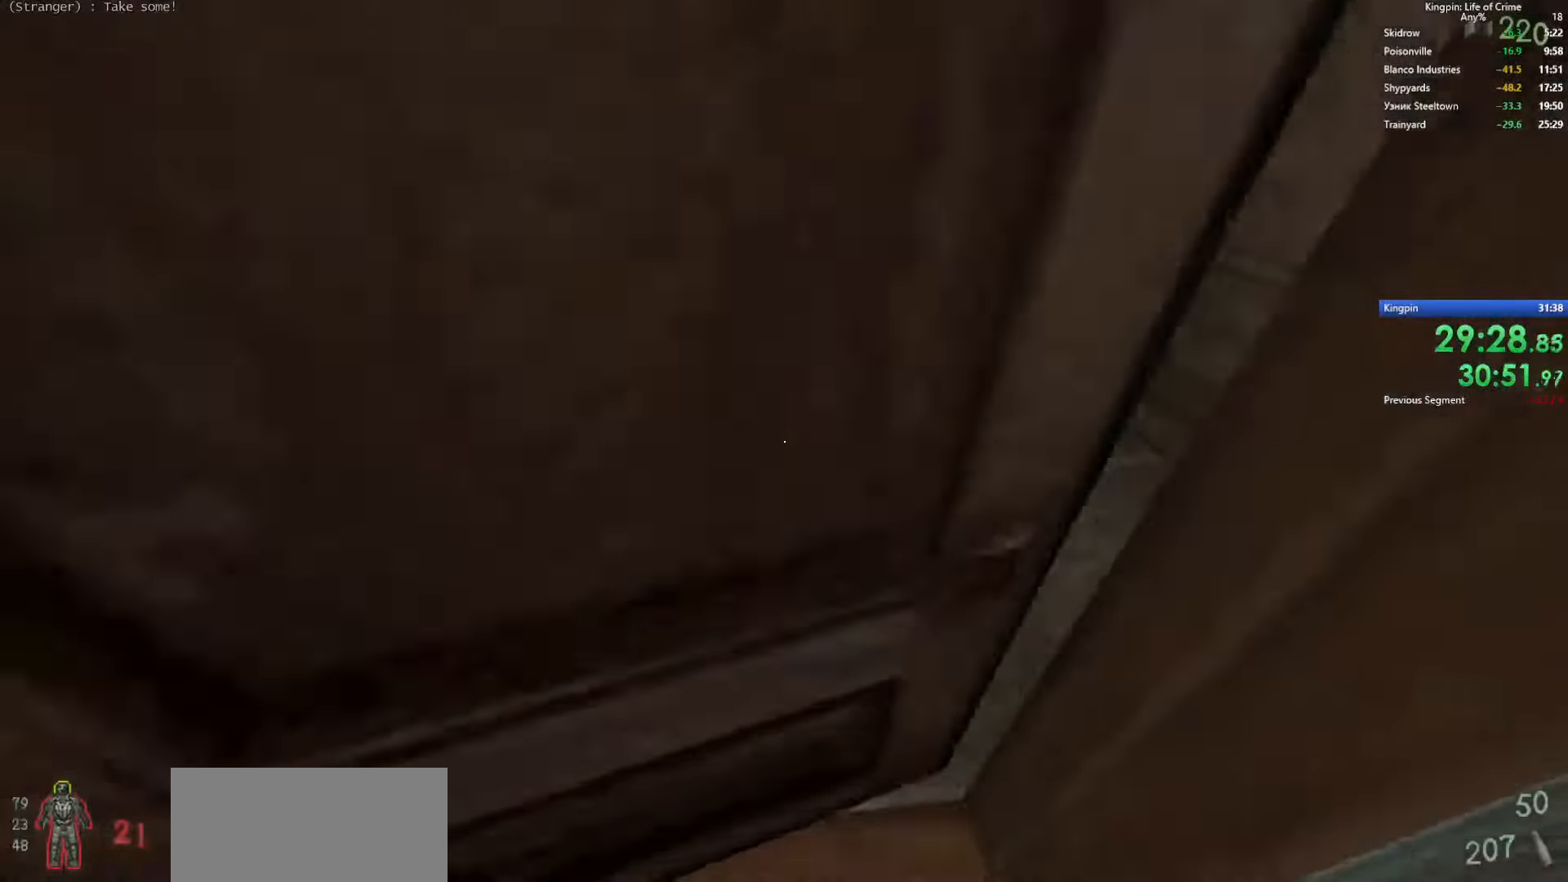
{"keys": ["w"], "events": []}
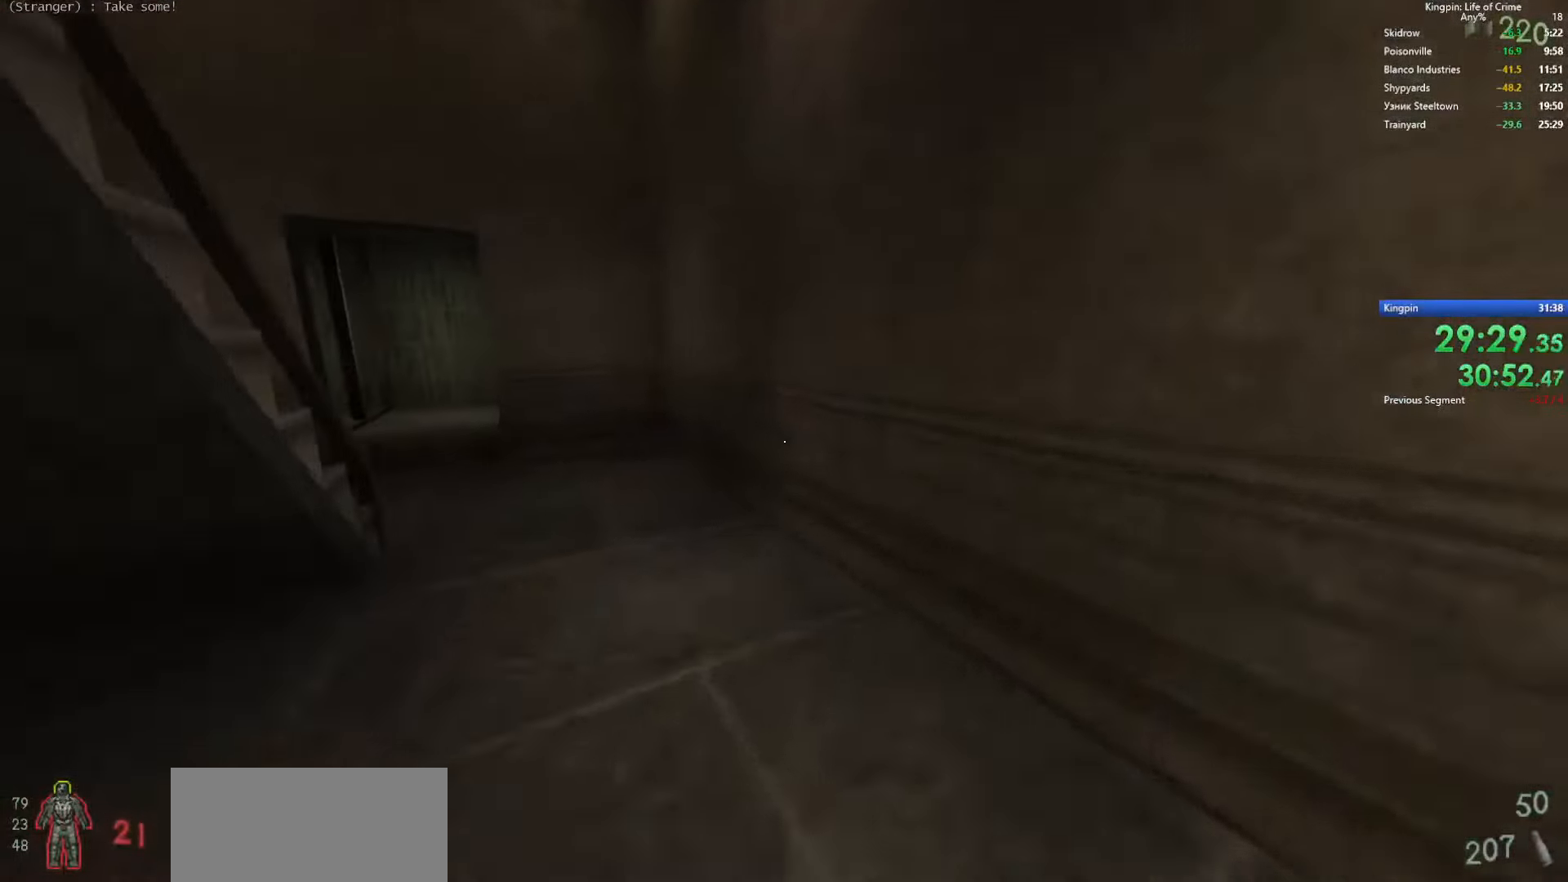
{"keys": ["a", "d"], "events": [[16, "a", "down"], [66, "space", "down"], [100, "w", "up"], [266, "space", "up"], [350, "a", "up"], [350, "d", "down"], [500, "a", "down"]]}
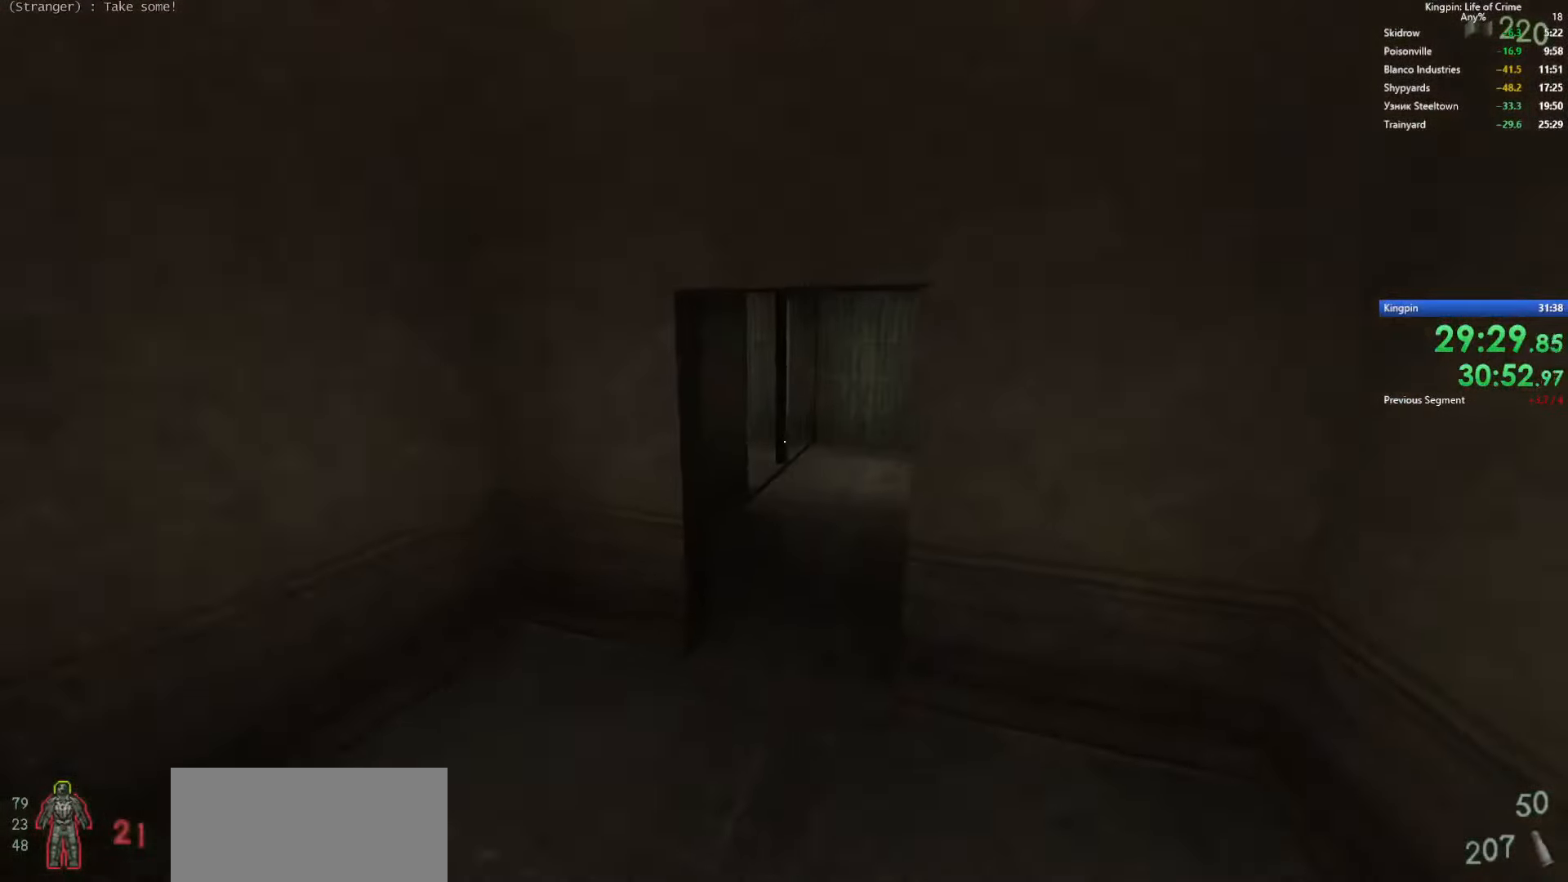
{"keys": ["d"], "events": [[33, "d", "up"], [83, "space", "down"], [250, "d", "down"], [283, "a", "up"], [283, "space", "up"]]}
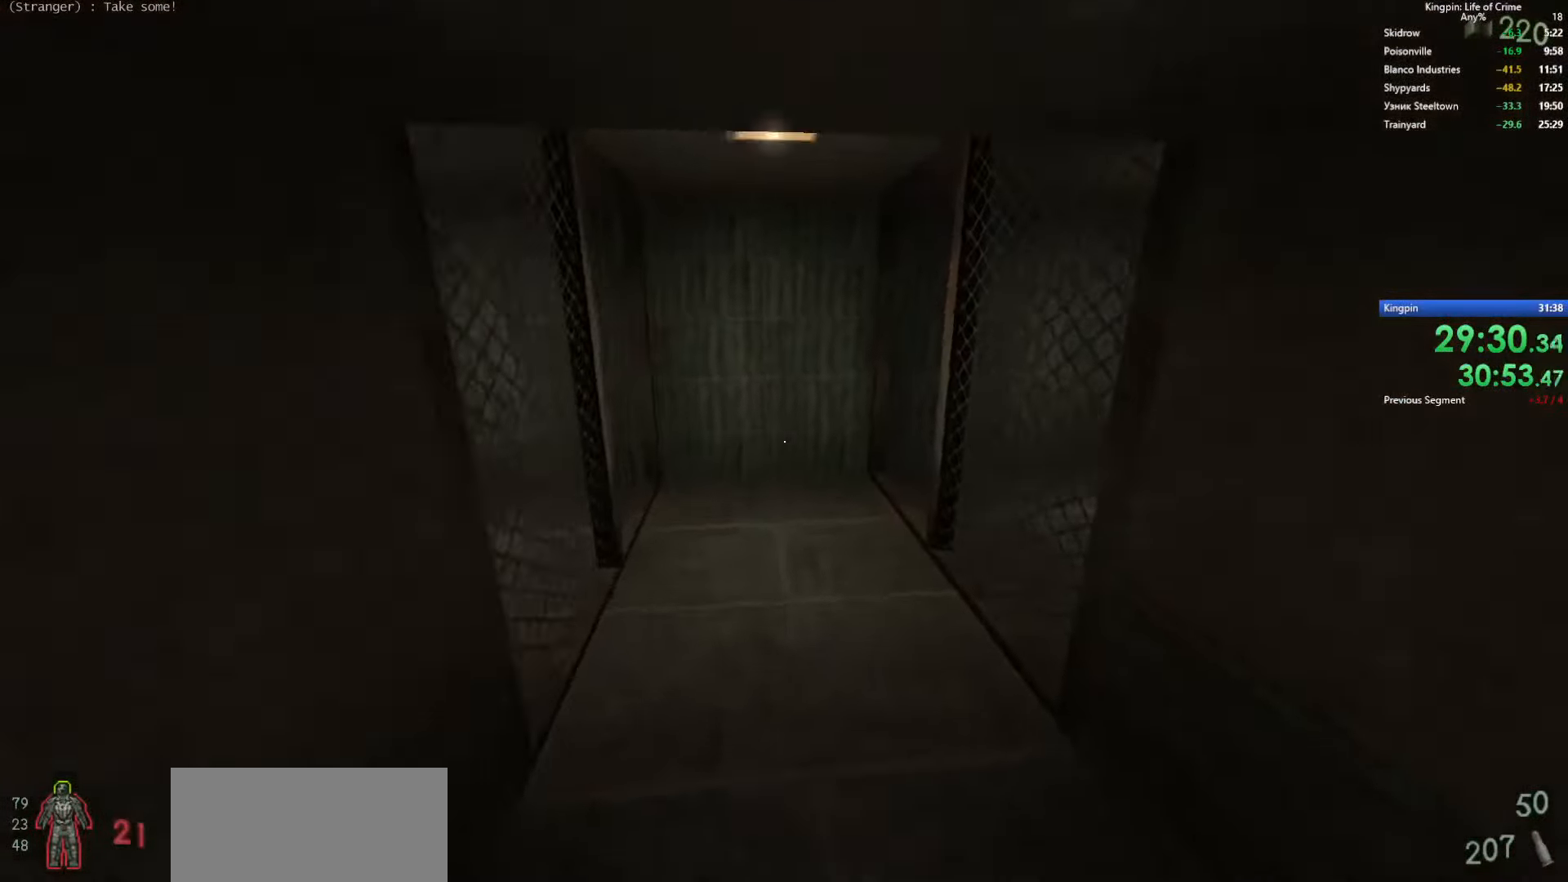
{"keys": ["a"], "events": [[66, "a", "down"], [133, "d", "up"], [233, "space", "down"], [483, "space", "up"]]}
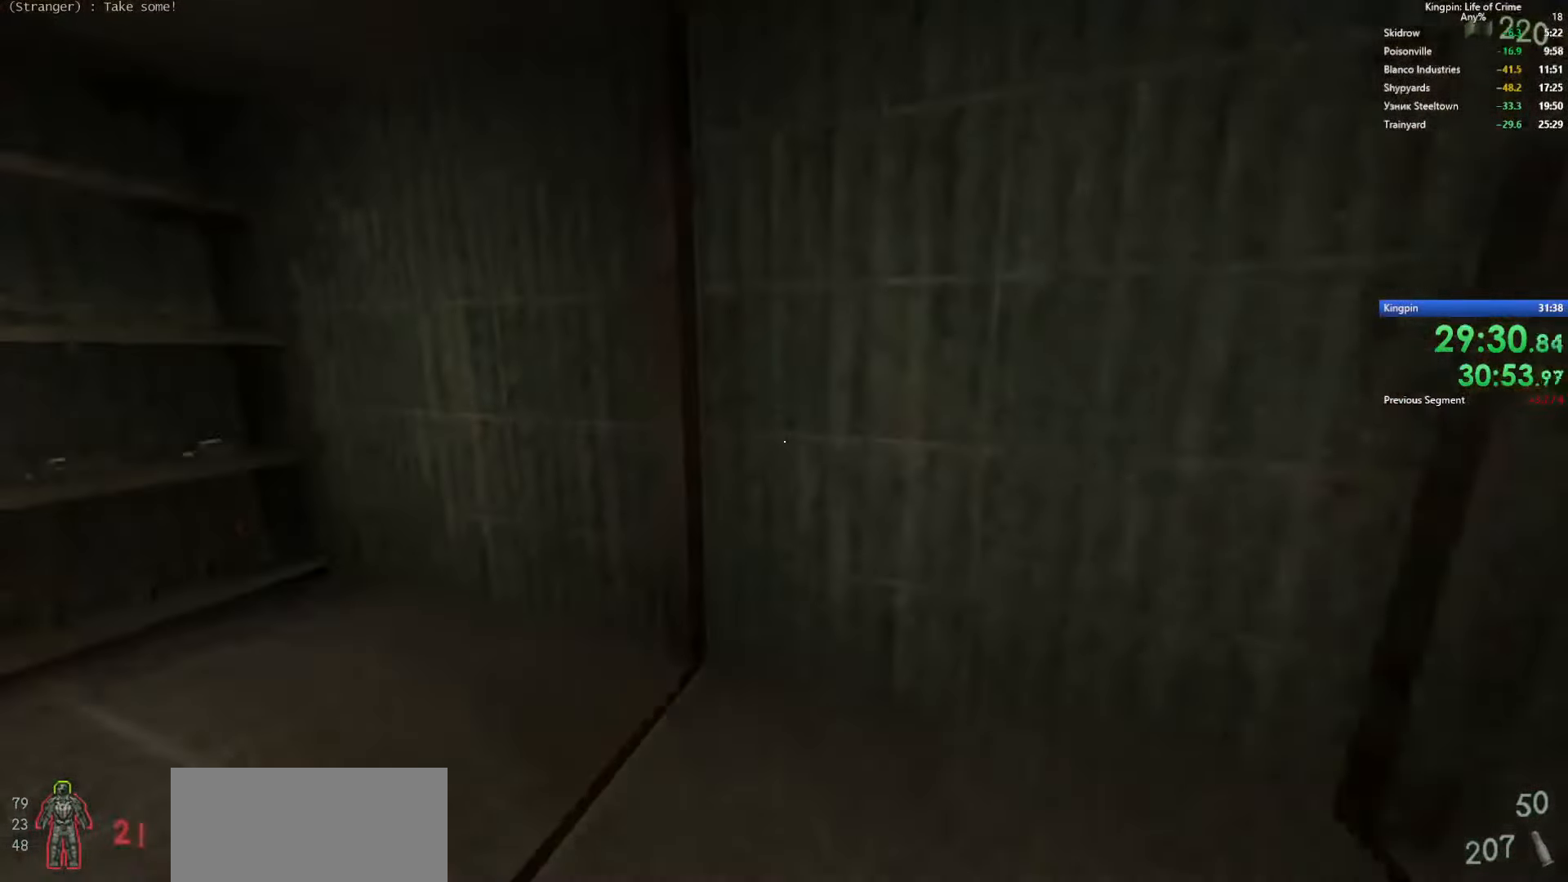
{"keys": ["d", "w"], "events": [[300, "a", "up"], [316, "w", "down"], [433, "d", "down"]]}